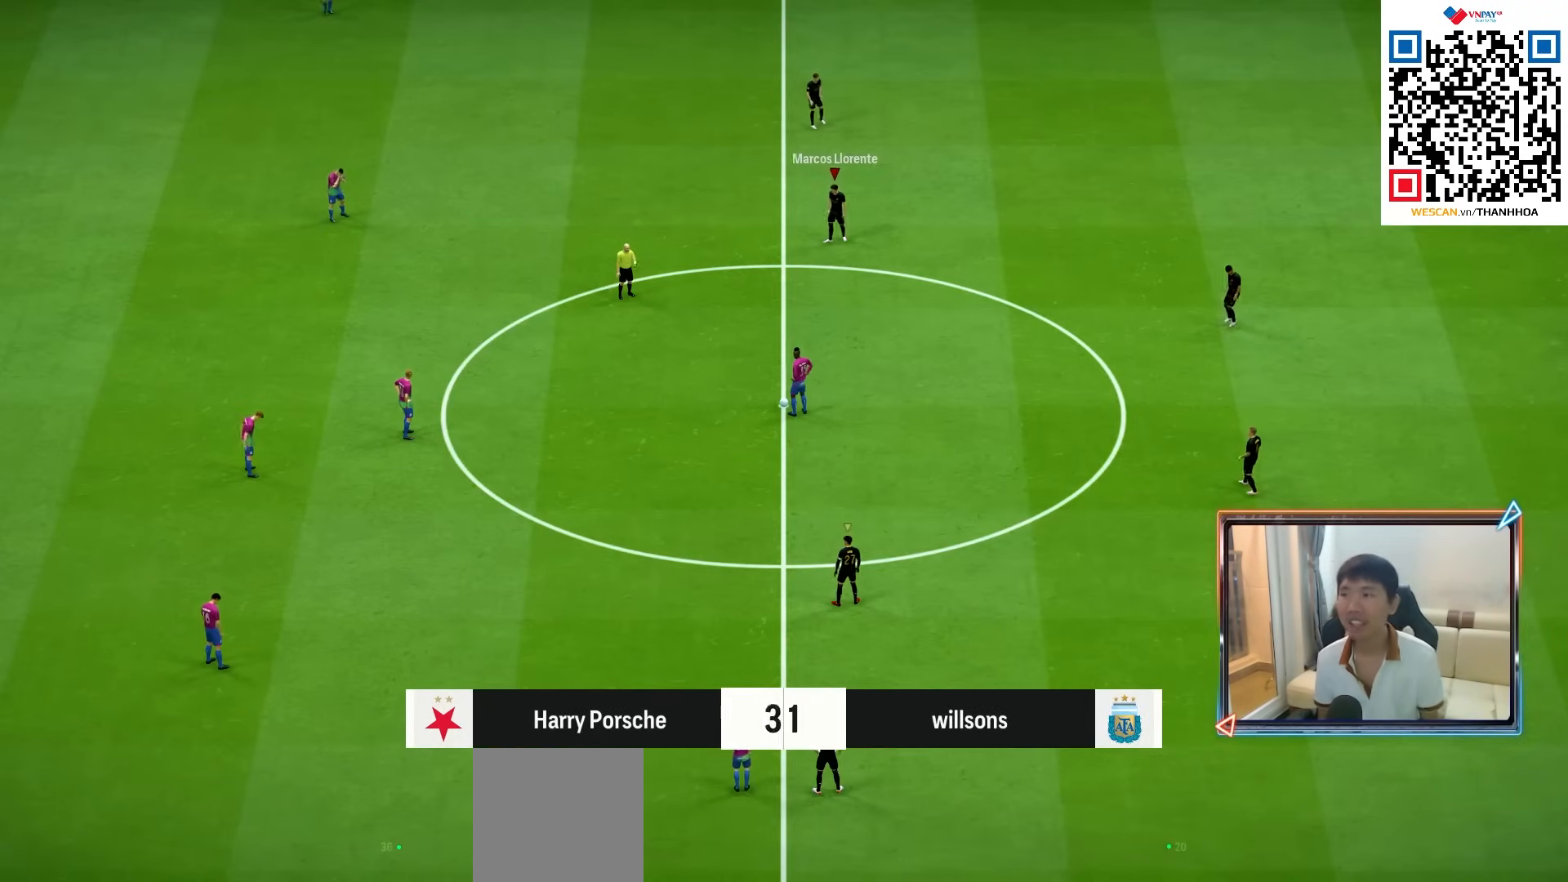
Gameplay with a controller (PlayStation layout); each line is a JSON object with the inputs held at the frame after it (dt_ms = milliseconds from this image to that frame). "events" lists button and stick changes between this image and that frame as [ms after this image, input, new state], when the widget could be followed in between. Not read: L3 R3.
{"dt_ms": 500, "buttons": ["L1"], "left_stick": "center", "right_stick": "center", "events": [[500, "L1", "down"]]}
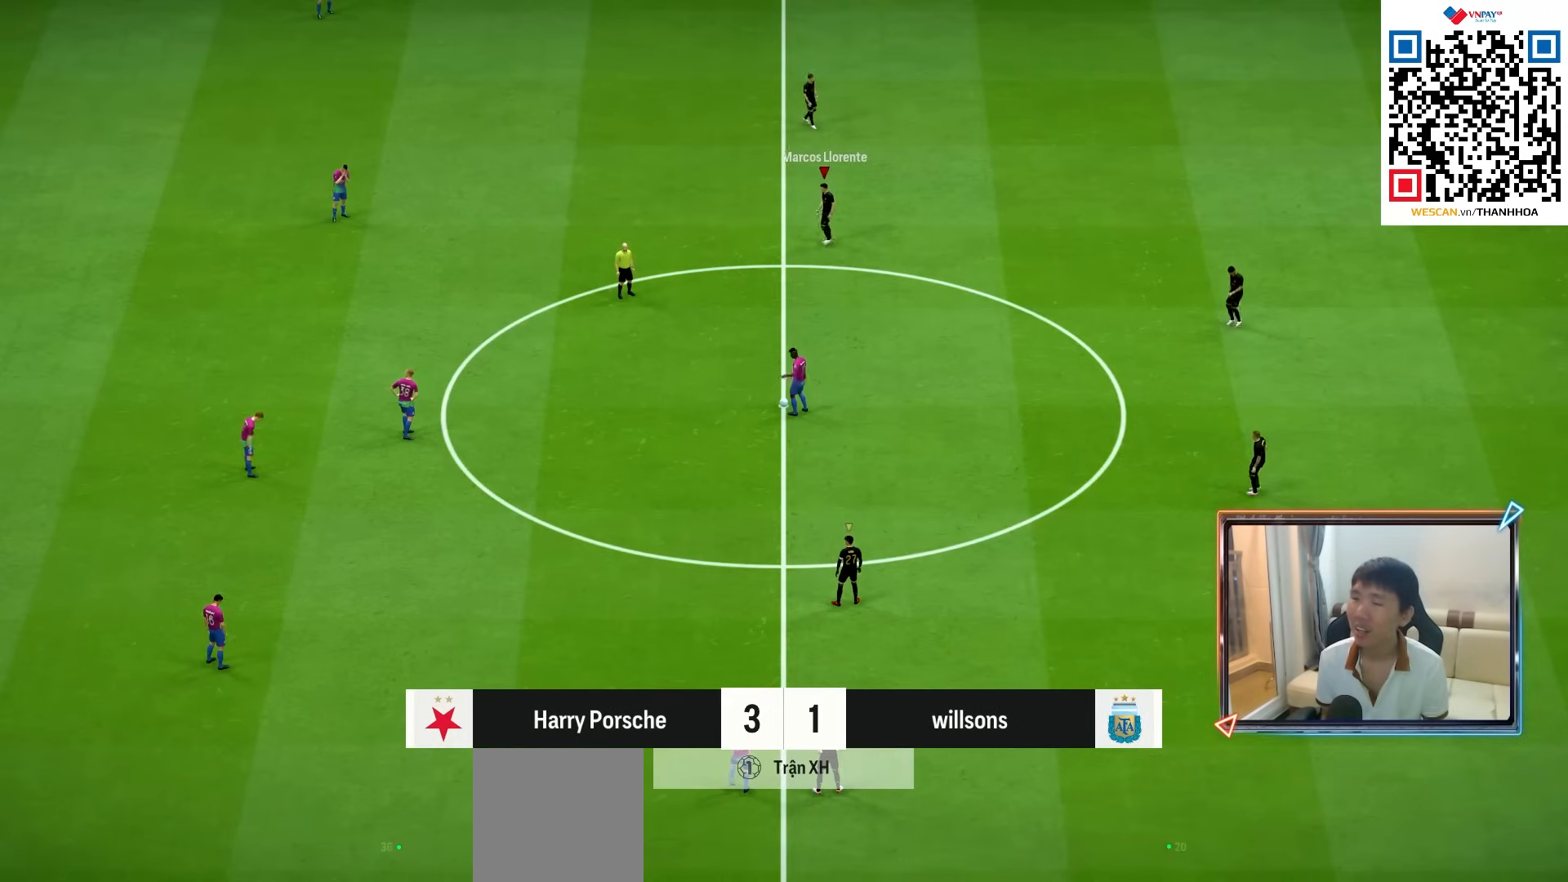
{"dt_ms": 500, "buttons": ["CROSS", "R1"], "left_stick": "center", "right_stick": "center", "events": [[133, "L1", "up"], [317, "CROSS", "down"], [317, "R1", "down"]]}
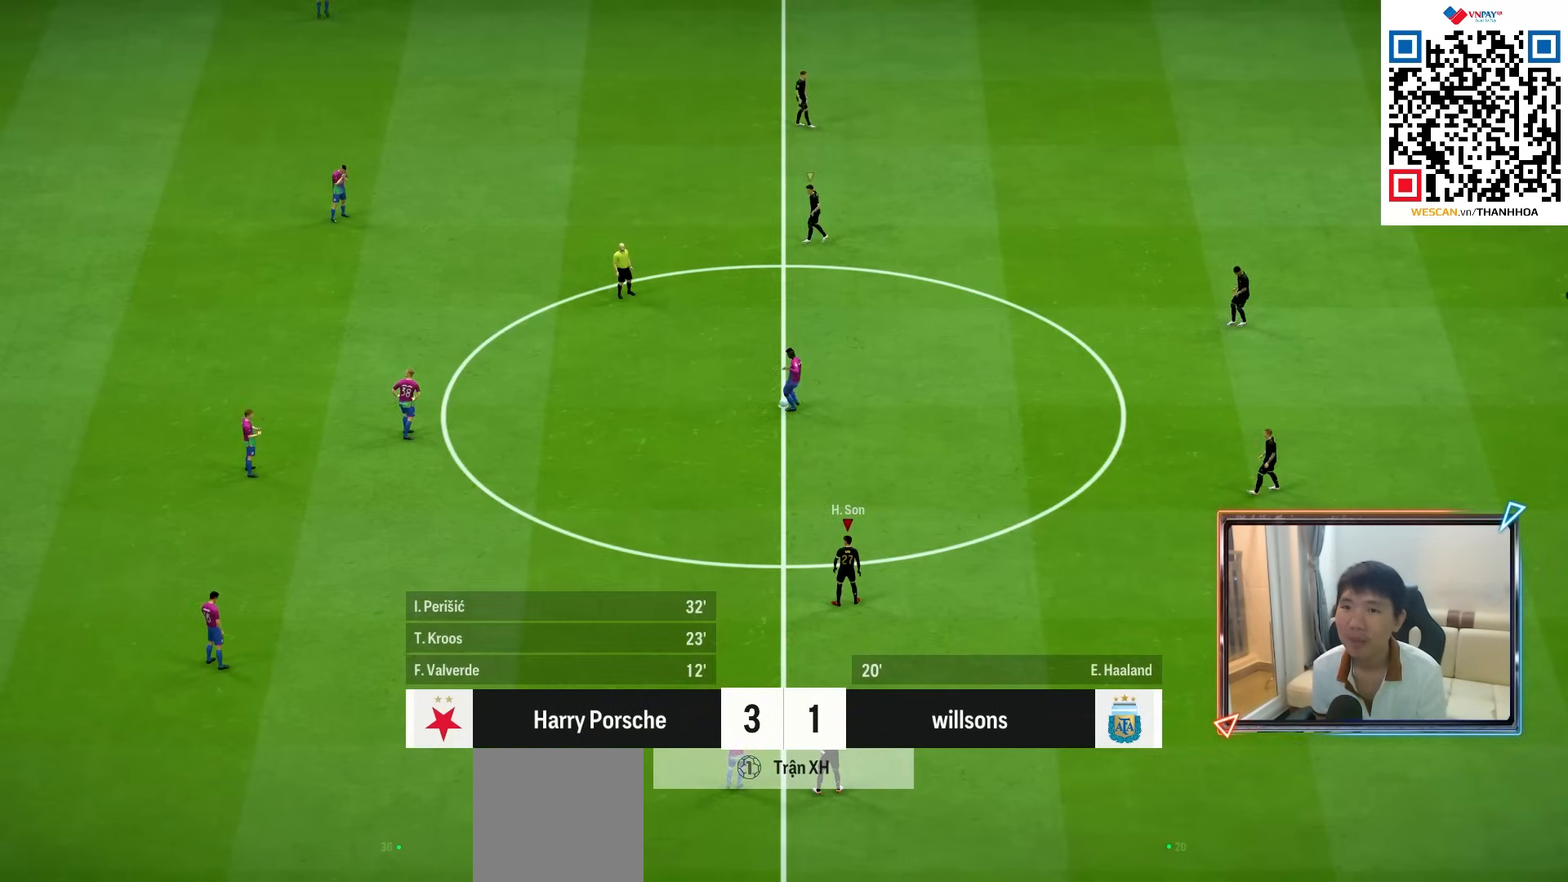
{"dt_ms": 500, "buttons": ["CROSS", "R1"], "left_stick": "center", "right_stick": "center", "events": []}
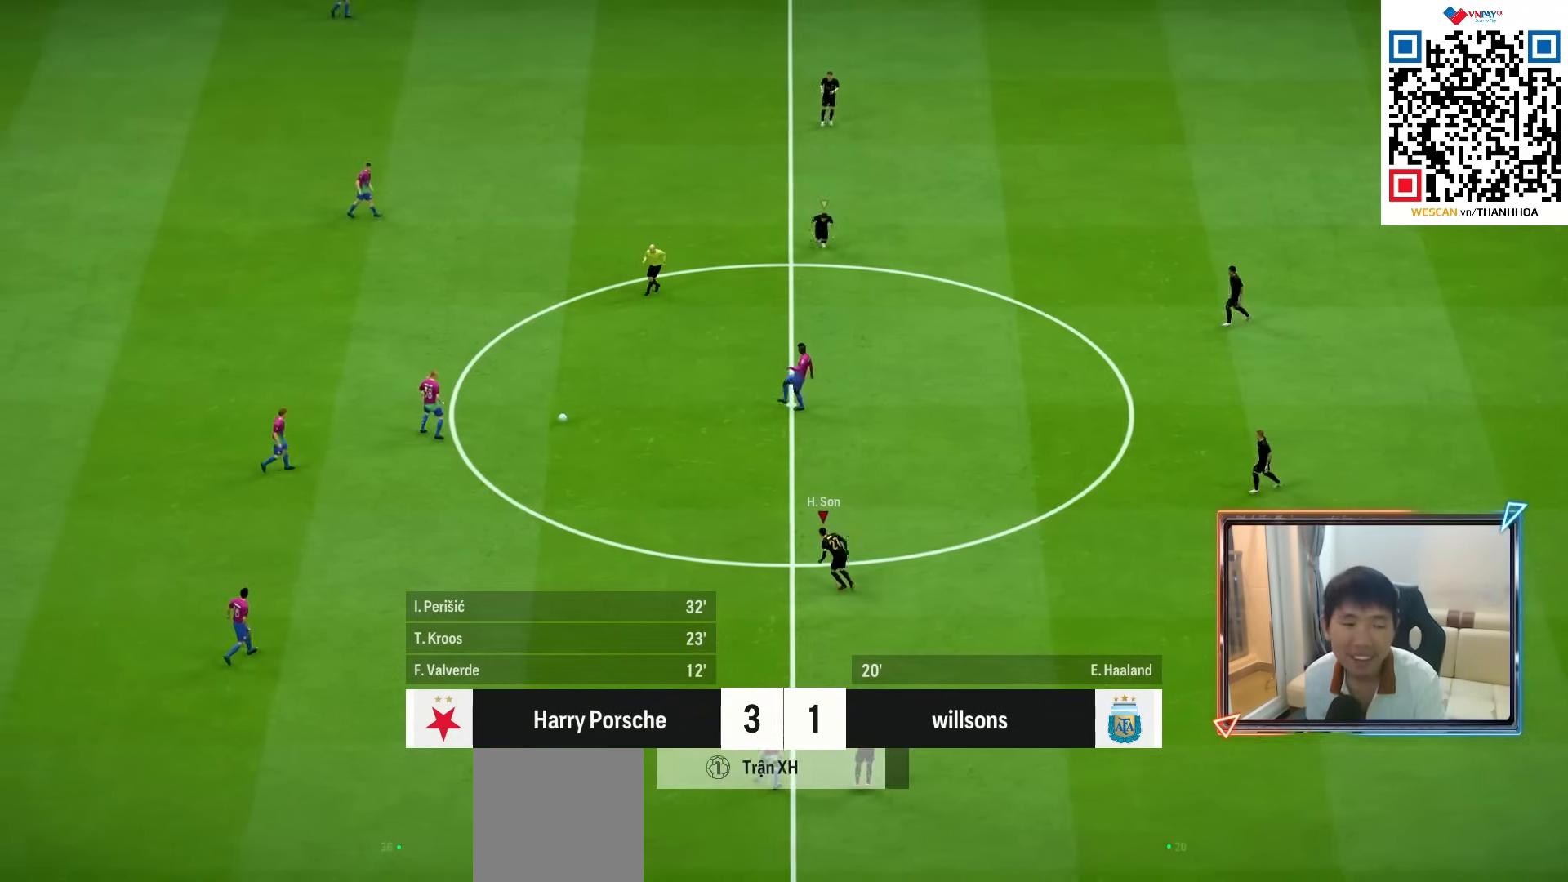
{"dt_ms": 500, "buttons": ["CROSS", "R1"], "left_stick": "left", "right_stick": "center", "events": [[333, "left_stick", "left"]]}
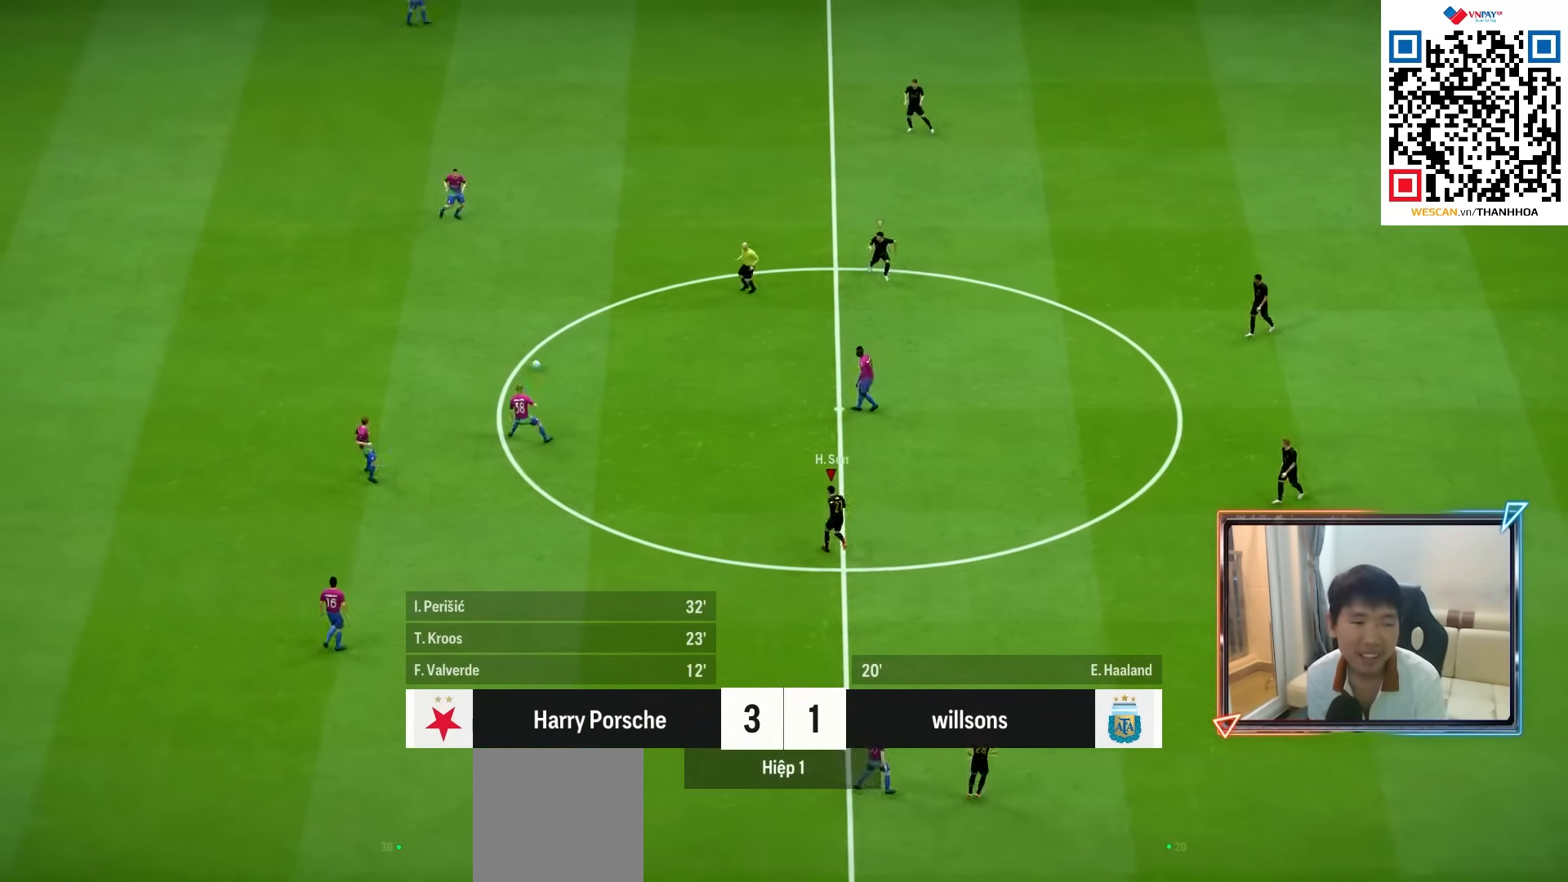
{"dt_ms": 500, "buttons": ["CROSS", "R1"], "left_stick": "center", "right_stick": "center", "events": [[367, "left_stick", "center"]]}
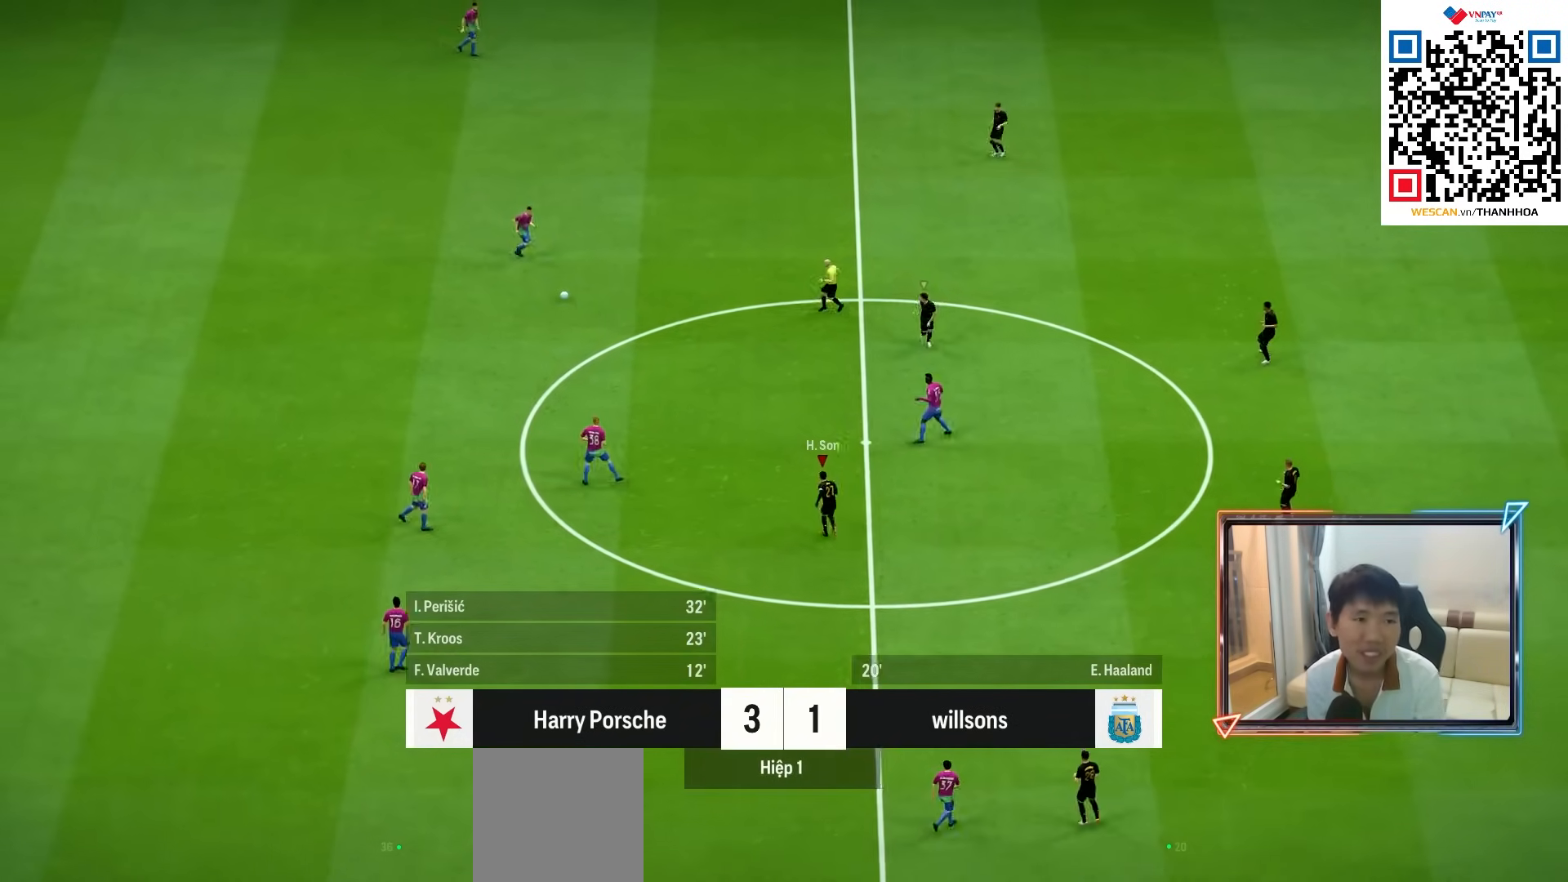
{"dt_ms": 500, "buttons": ["R1"], "left_stick": "up-left", "right_stick": "center", "events": [[183, "left_stick", "up-left"], [433, "CROSS", "up"]]}
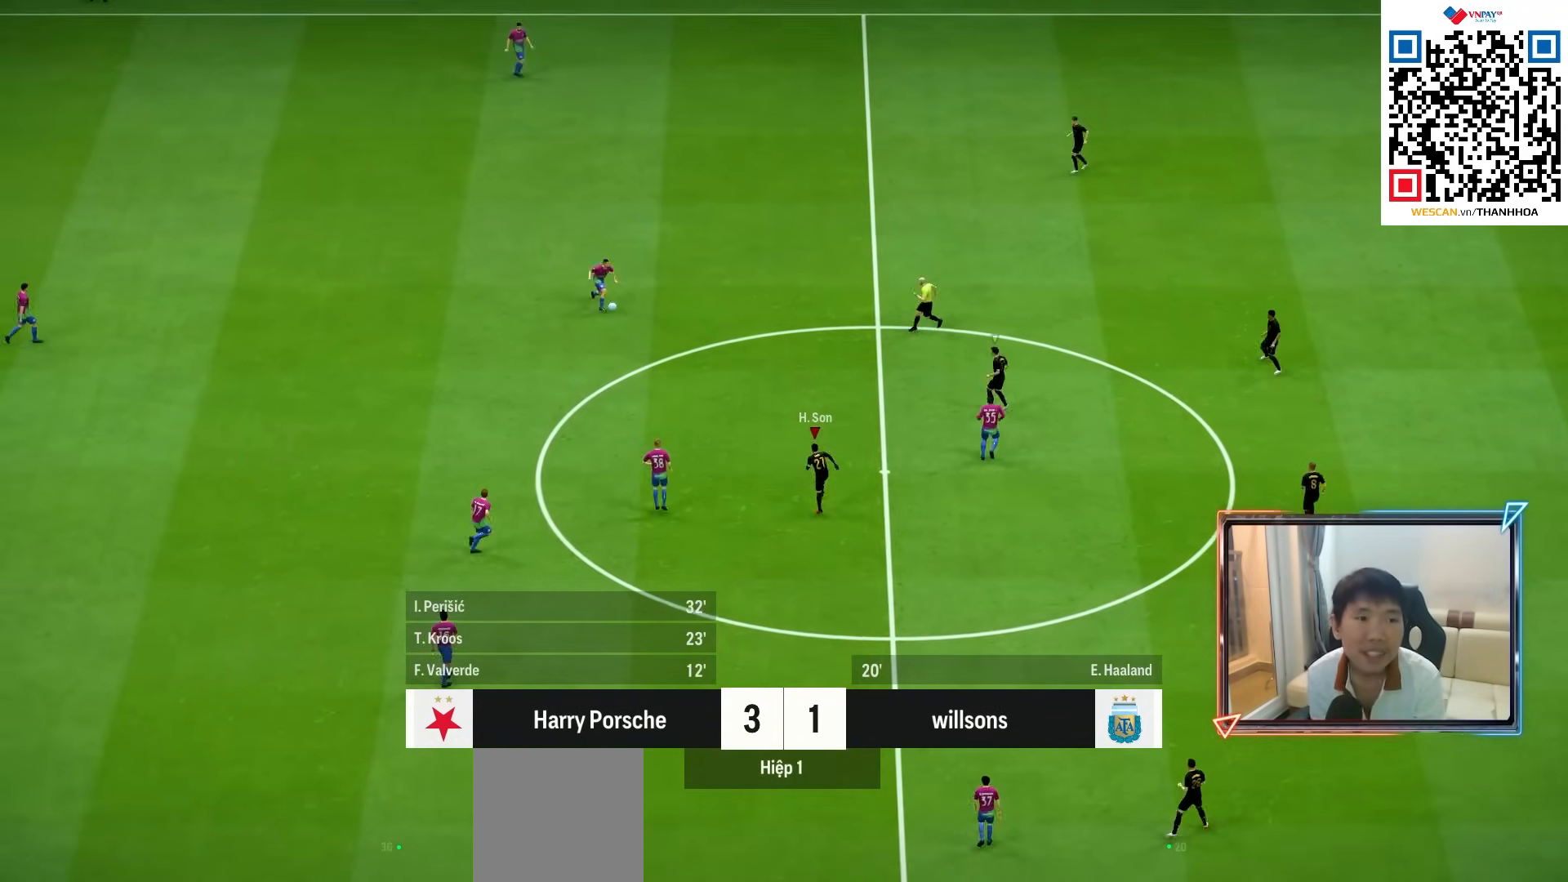
{"dt_ms": 500, "buttons": [], "left_stick": "center", "right_stick": "center", "events": [[83, "R2", "down"], [83, "left_stick", "left"], [417, "R1", "up"], [417, "R2", "up"], [417, "left_stick", "center"]]}
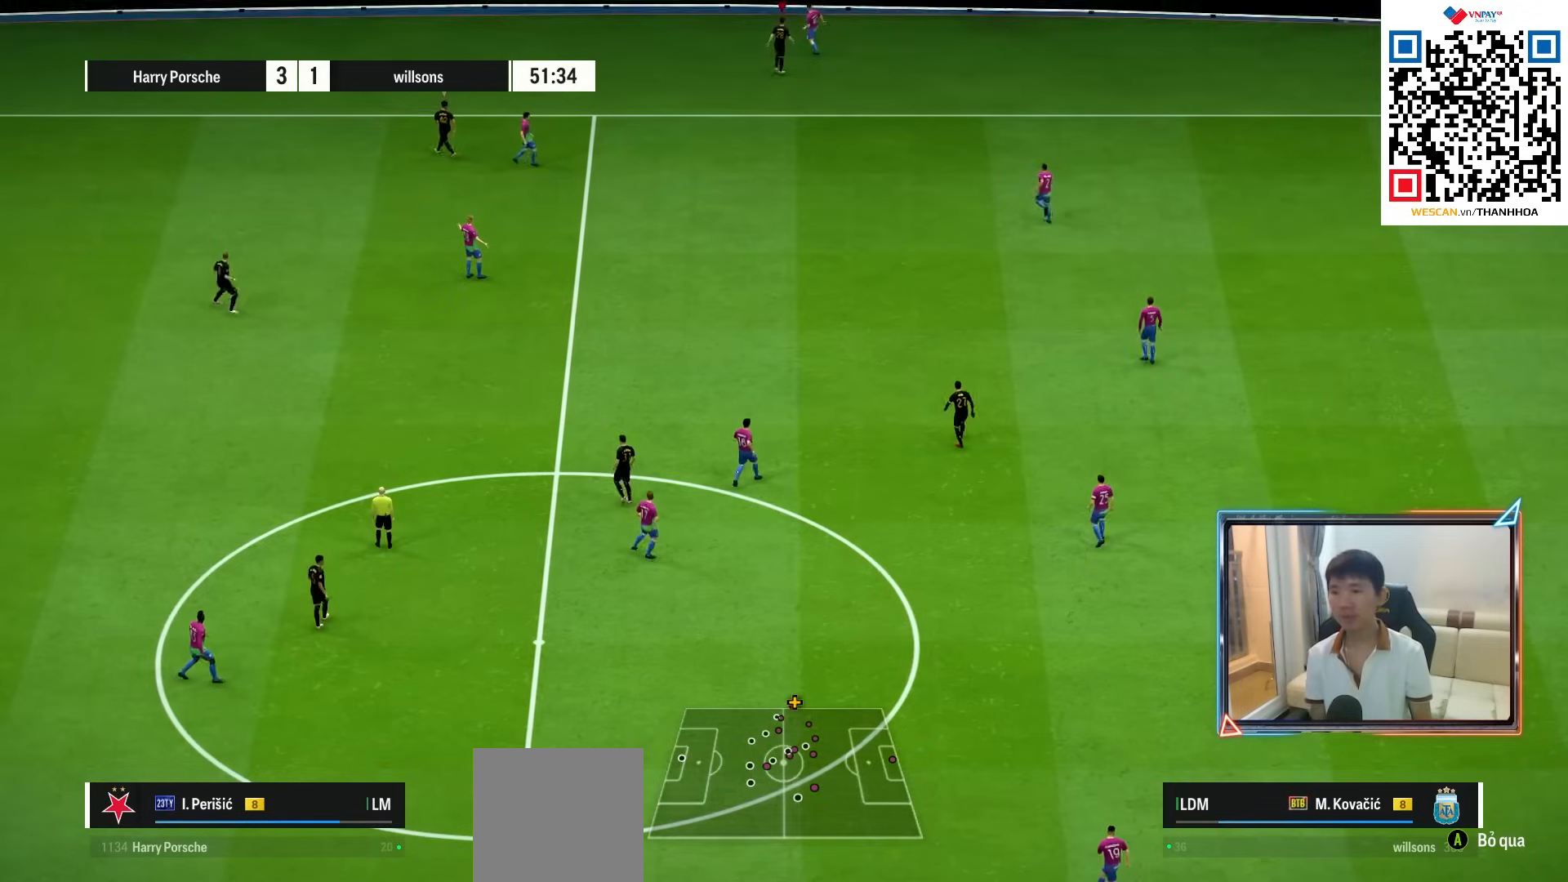
{"dt_ms": 500, "buttons": [], "left_stick": "center", "right_stick": "center", "events": []}
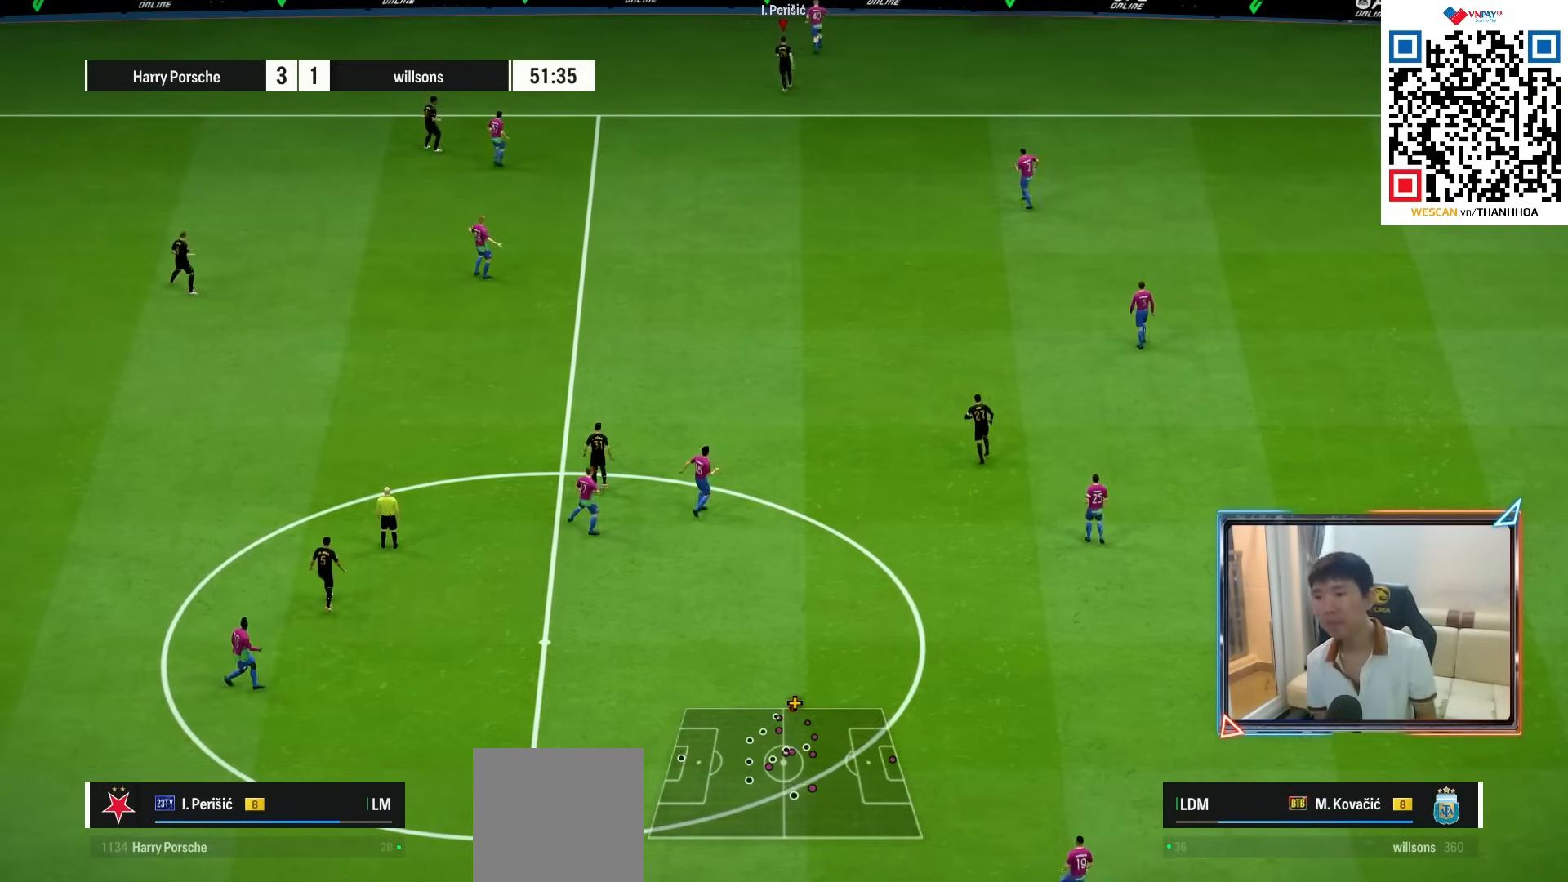
{"dt_ms": 500, "buttons": [], "left_stick": "center", "right_stick": "center", "events": []}
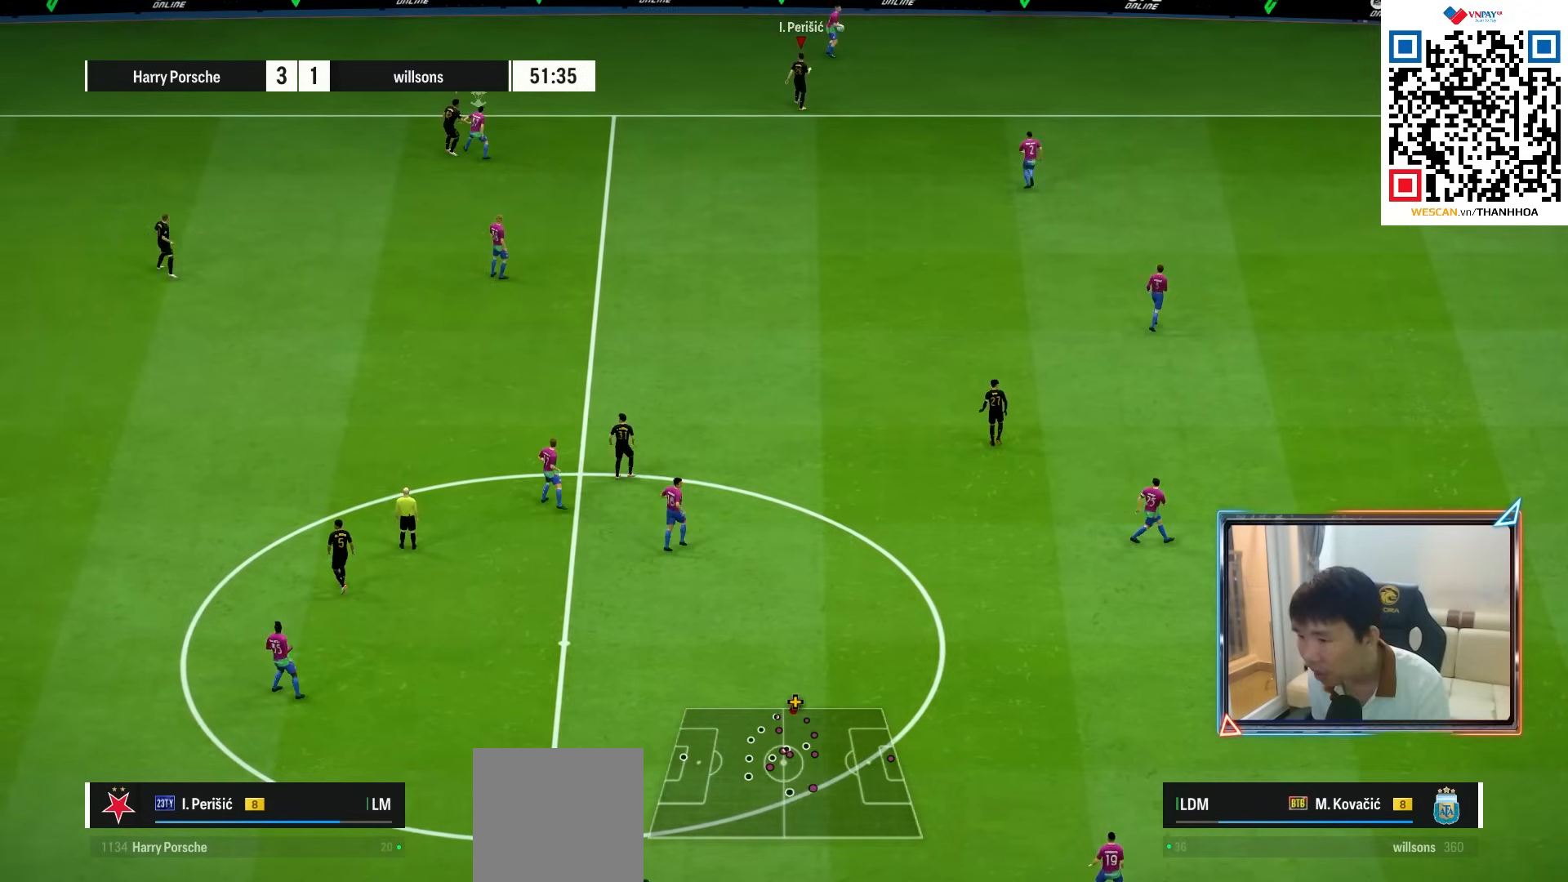
{"dt_ms": 500, "buttons": [], "left_stick": "center", "right_stick": "center", "events": []}
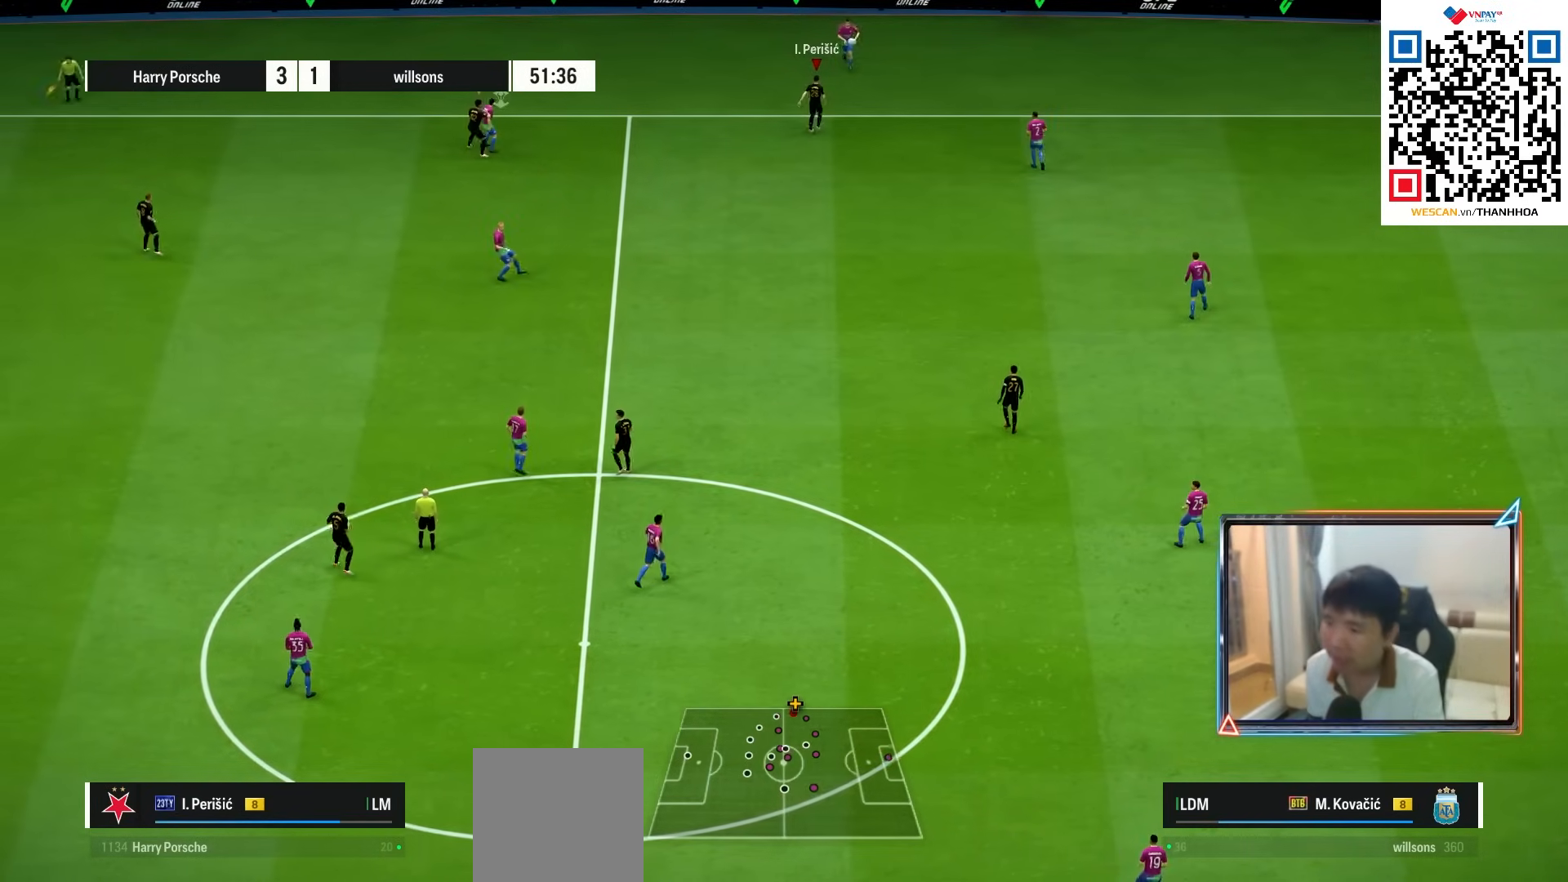
{"dt_ms": 500, "buttons": [], "left_stick": "center", "right_stick": "center", "events": []}
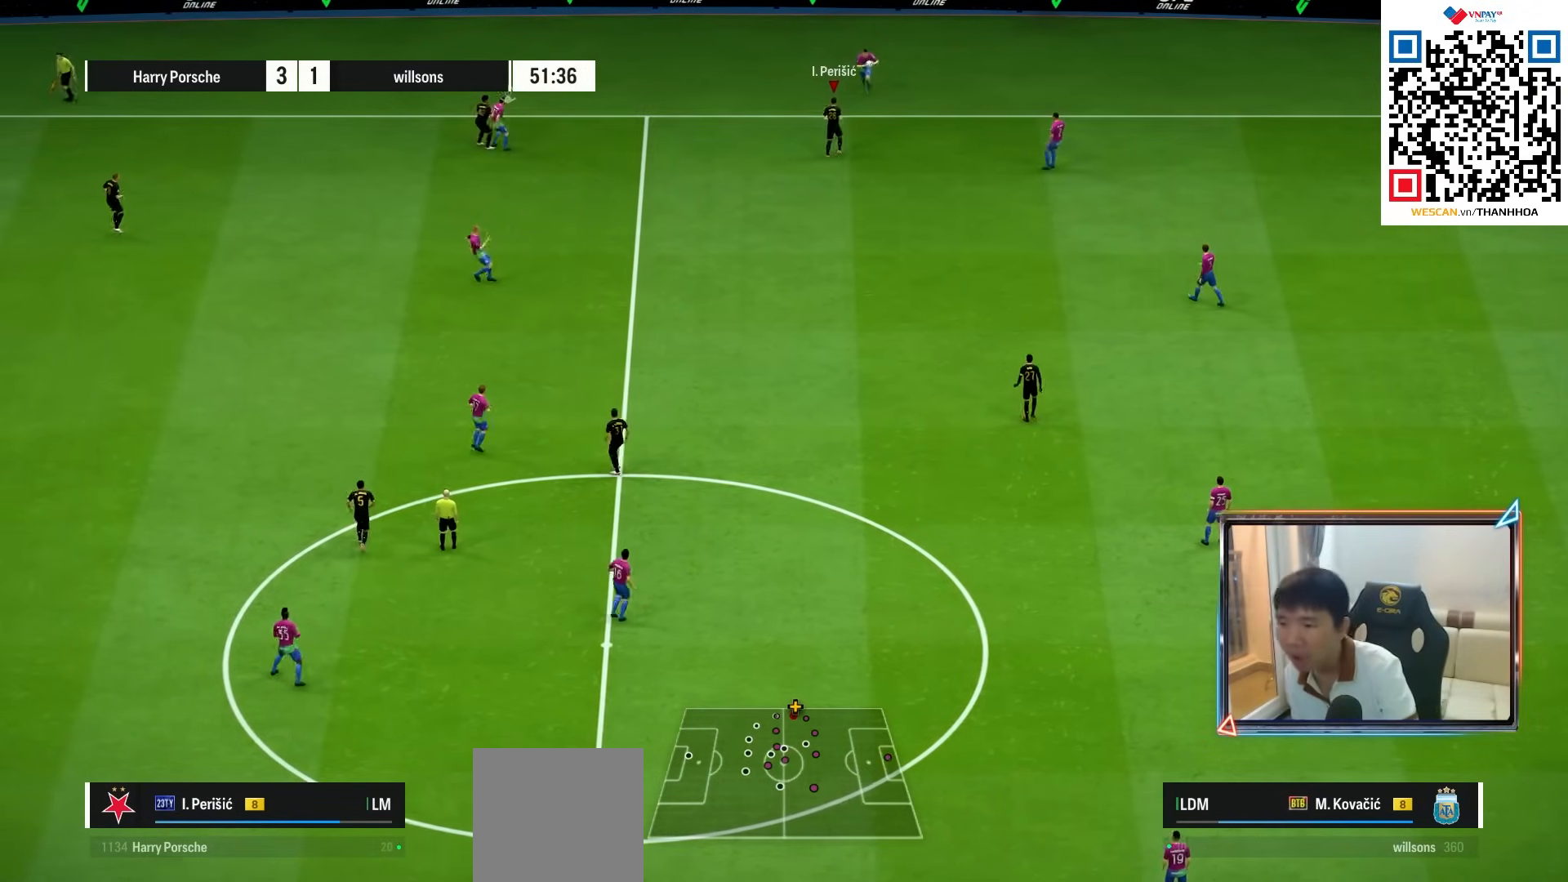
{"dt_ms": 500, "buttons": [], "left_stick": "down-right", "right_stick": "center", "events": [[350, "left_stick", "down-right"]]}
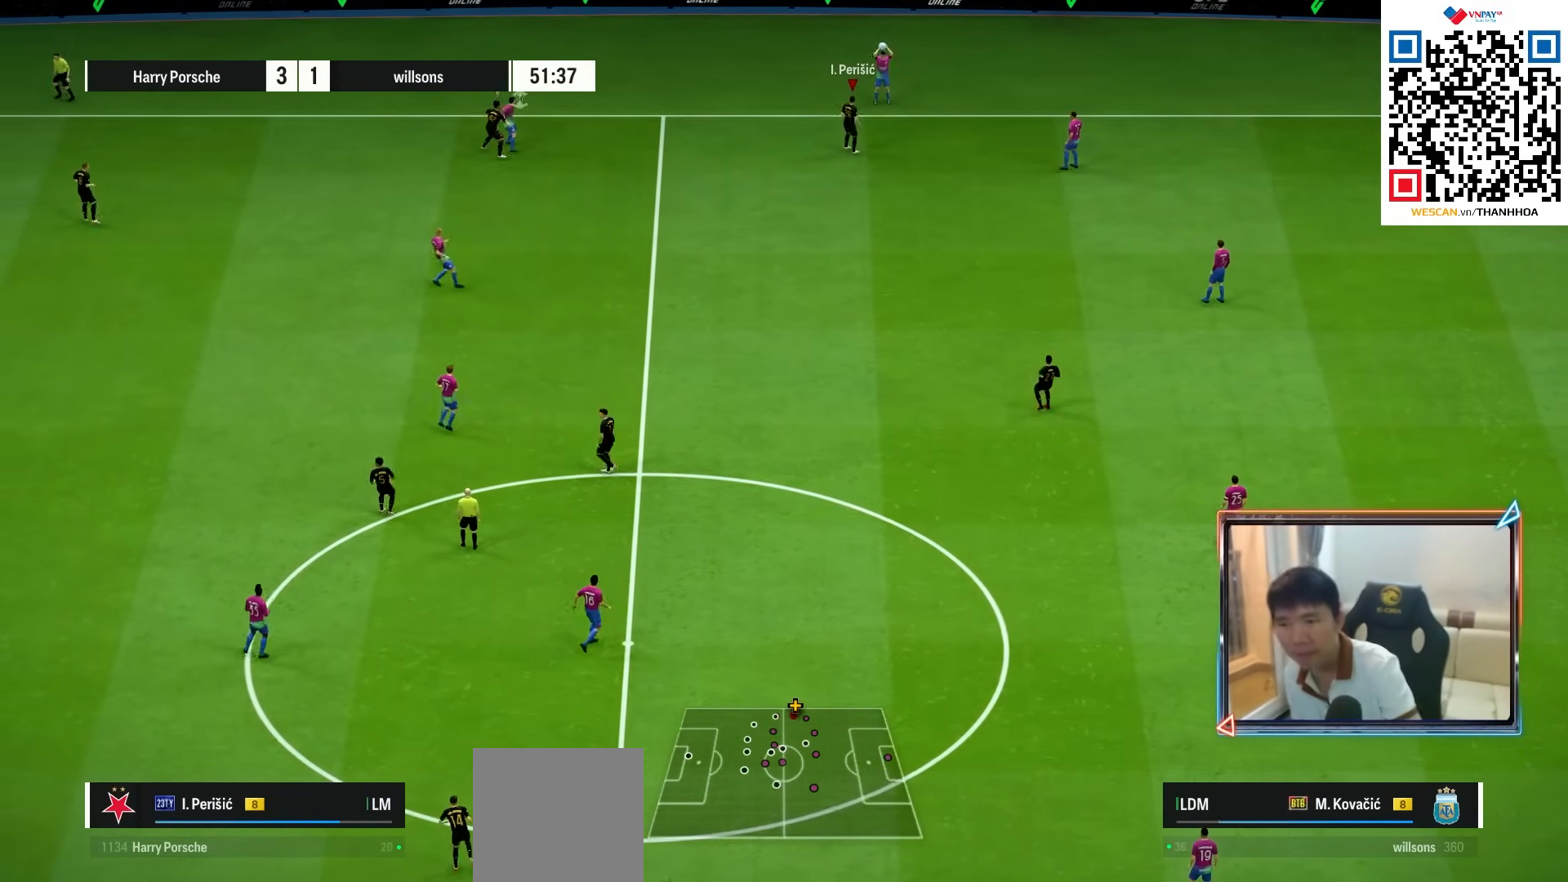
{"dt_ms": 500, "buttons": [], "left_stick": "down-right", "right_stick": "center", "events": []}
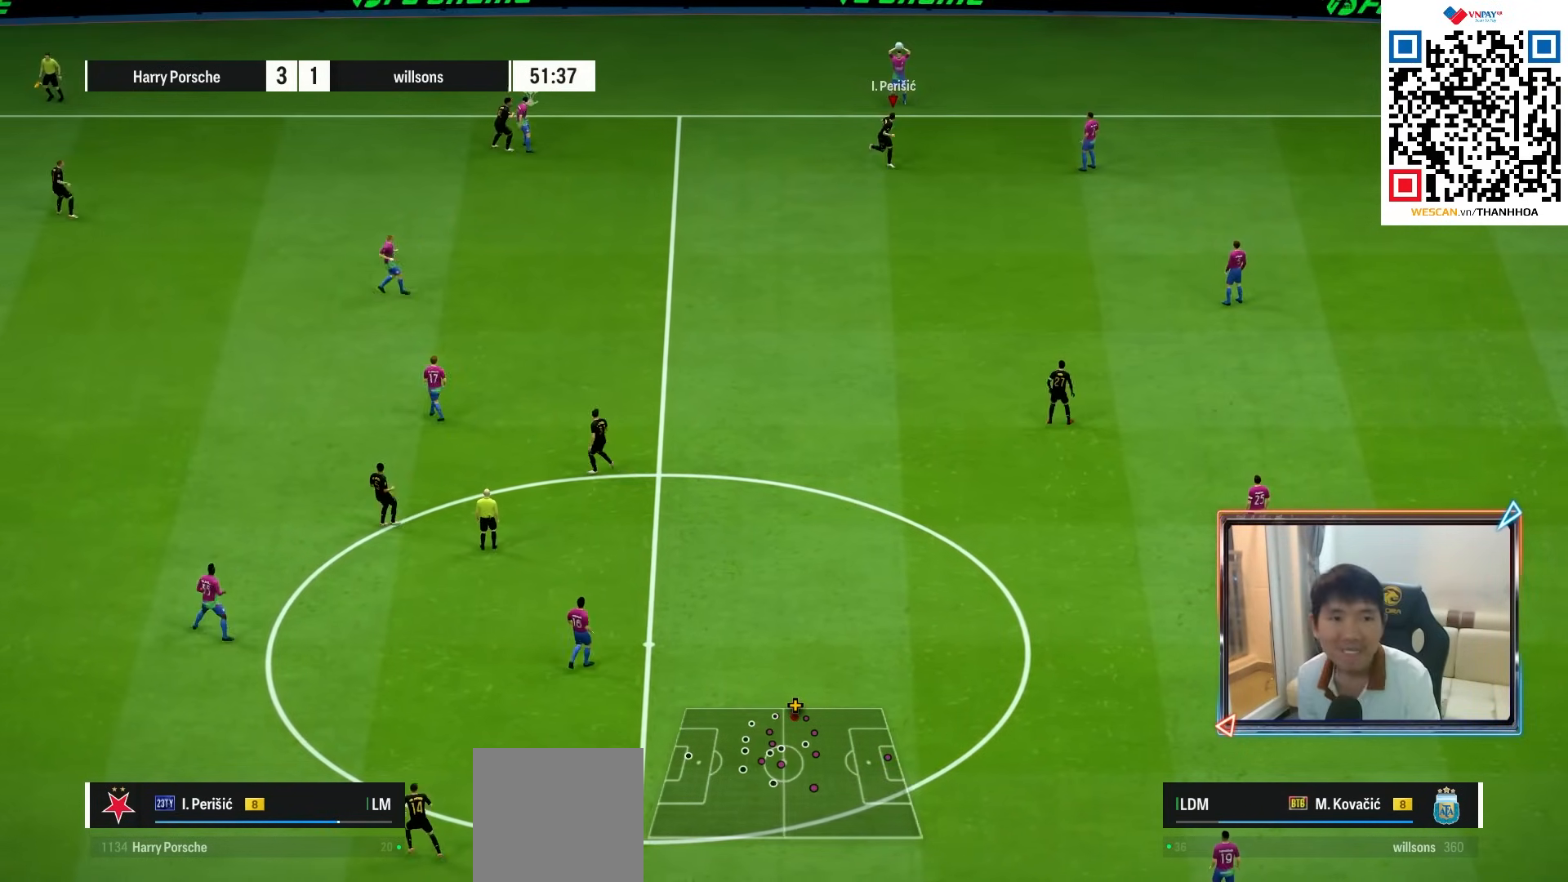
{"dt_ms": 500, "buttons": ["L2", "R1"], "left_stick": "up-right", "right_stick": "center", "events": [[250, "R1", "down"], [283, "L2", "down"], [317, "left_stick", "up-right"]]}
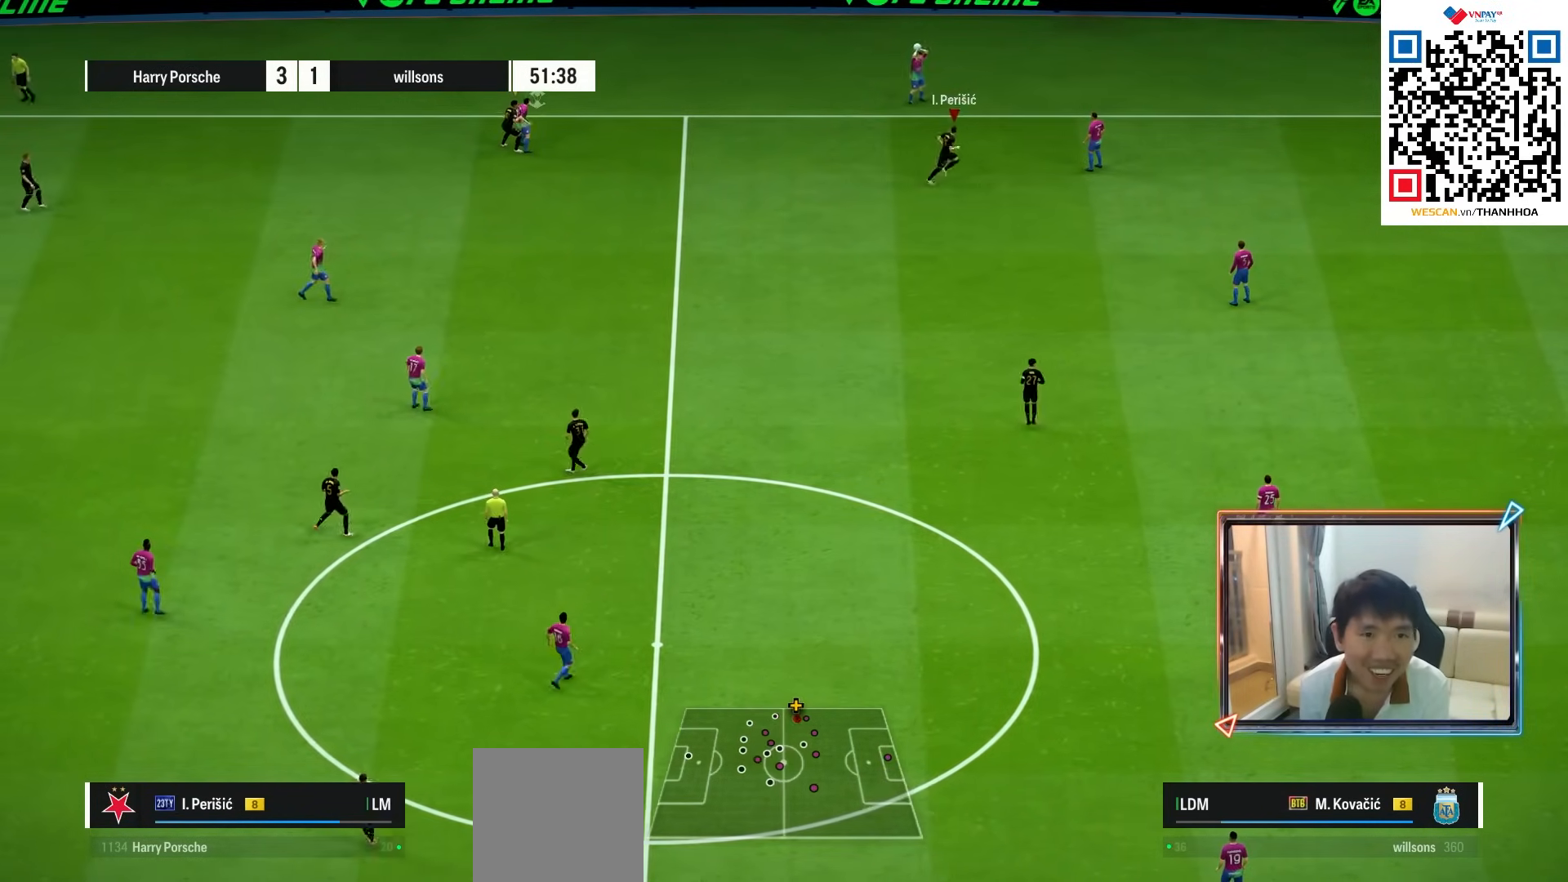
{"dt_ms": 500, "buttons": ["L2"], "left_stick": "up-right", "right_stick": "center", "events": [[483, "R1", "up"]]}
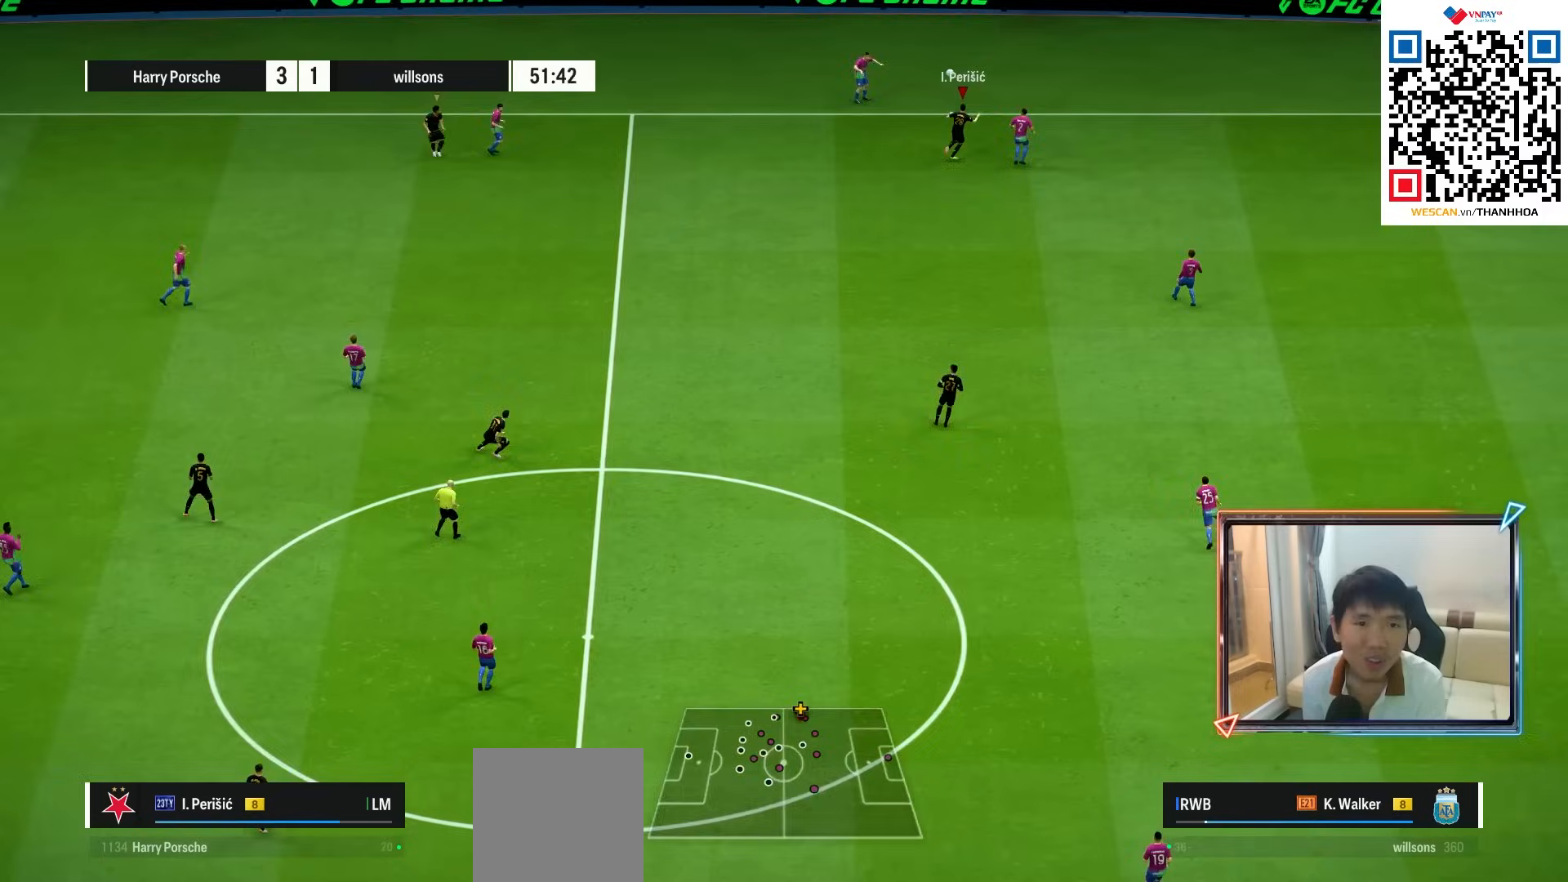
{"dt_ms": 500, "buttons": ["CROSS"], "left_stick": "down-left", "right_stick": "center", "events": [[50, "left_stick", "down-left"], [417, "CROSS", "down"], [500, "L2", "up"]]}
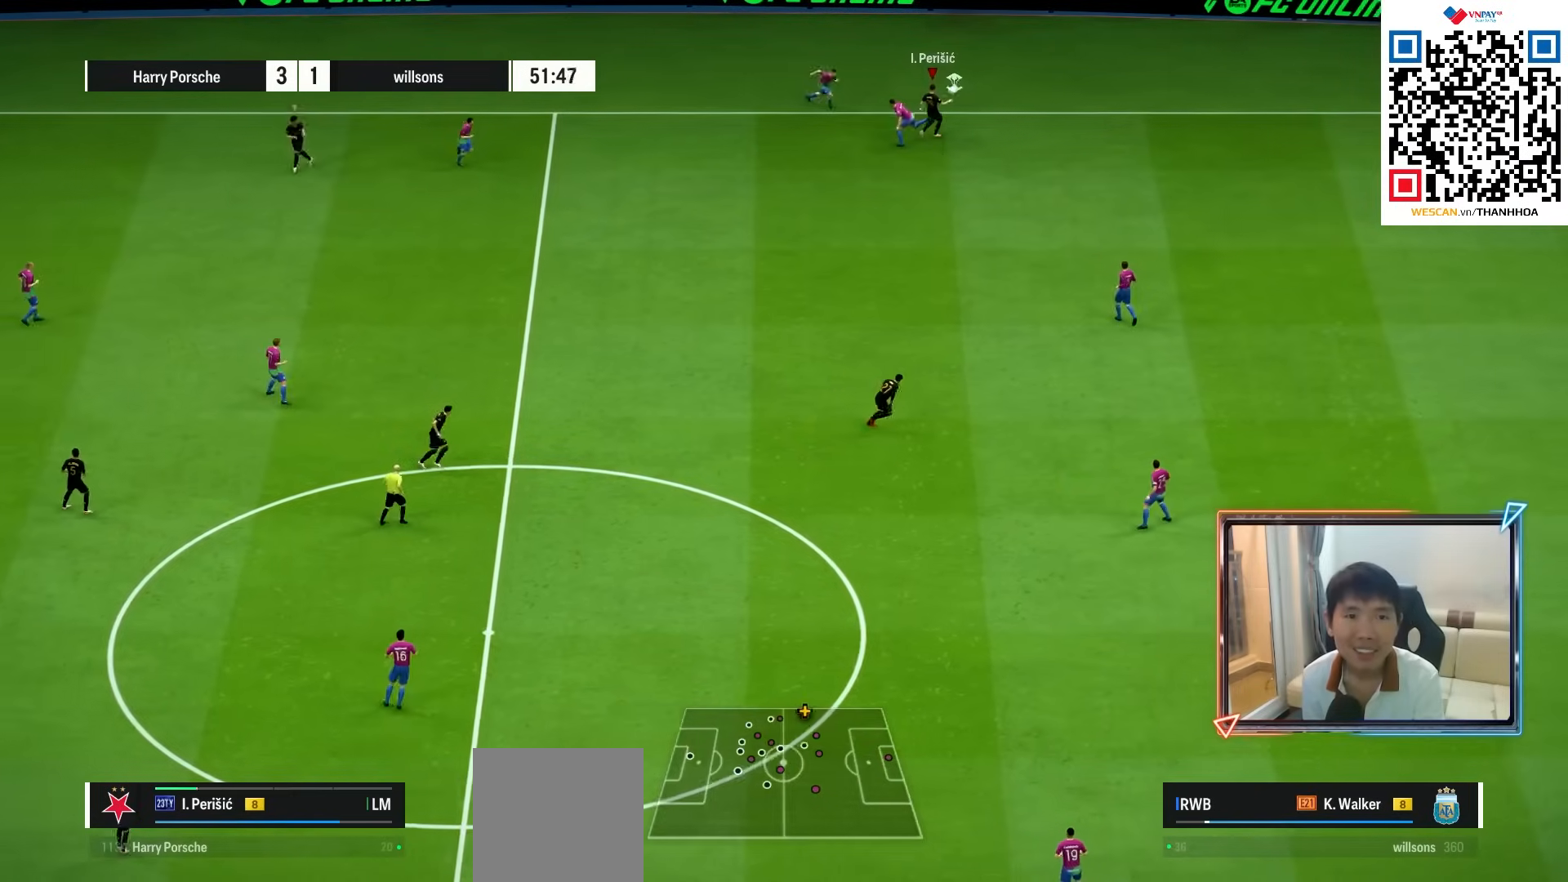
{"dt_ms": 500, "buttons": [], "left_stick": "down", "right_stick": "center", "events": [[33, "CROSS", "up"], [33, "left_stick", "down"]]}
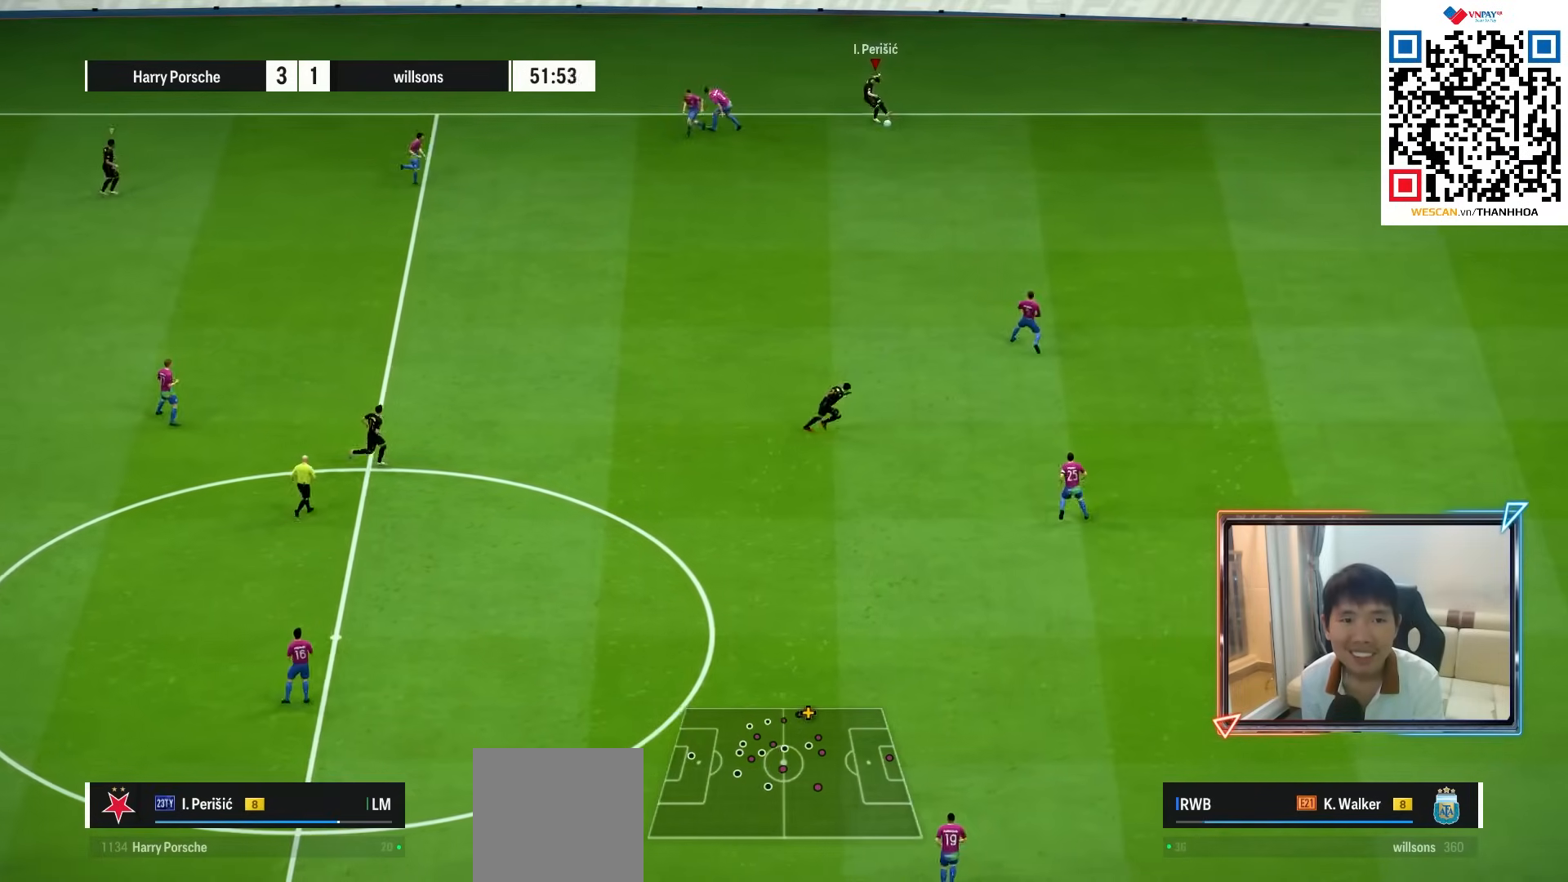
{"dt_ms": 500, "buttons": [], "left_stick": "down-right", "right_stick": "center", "events": [[333, "left_stick", "center"], [483, "left_stick", "down-right"]]}
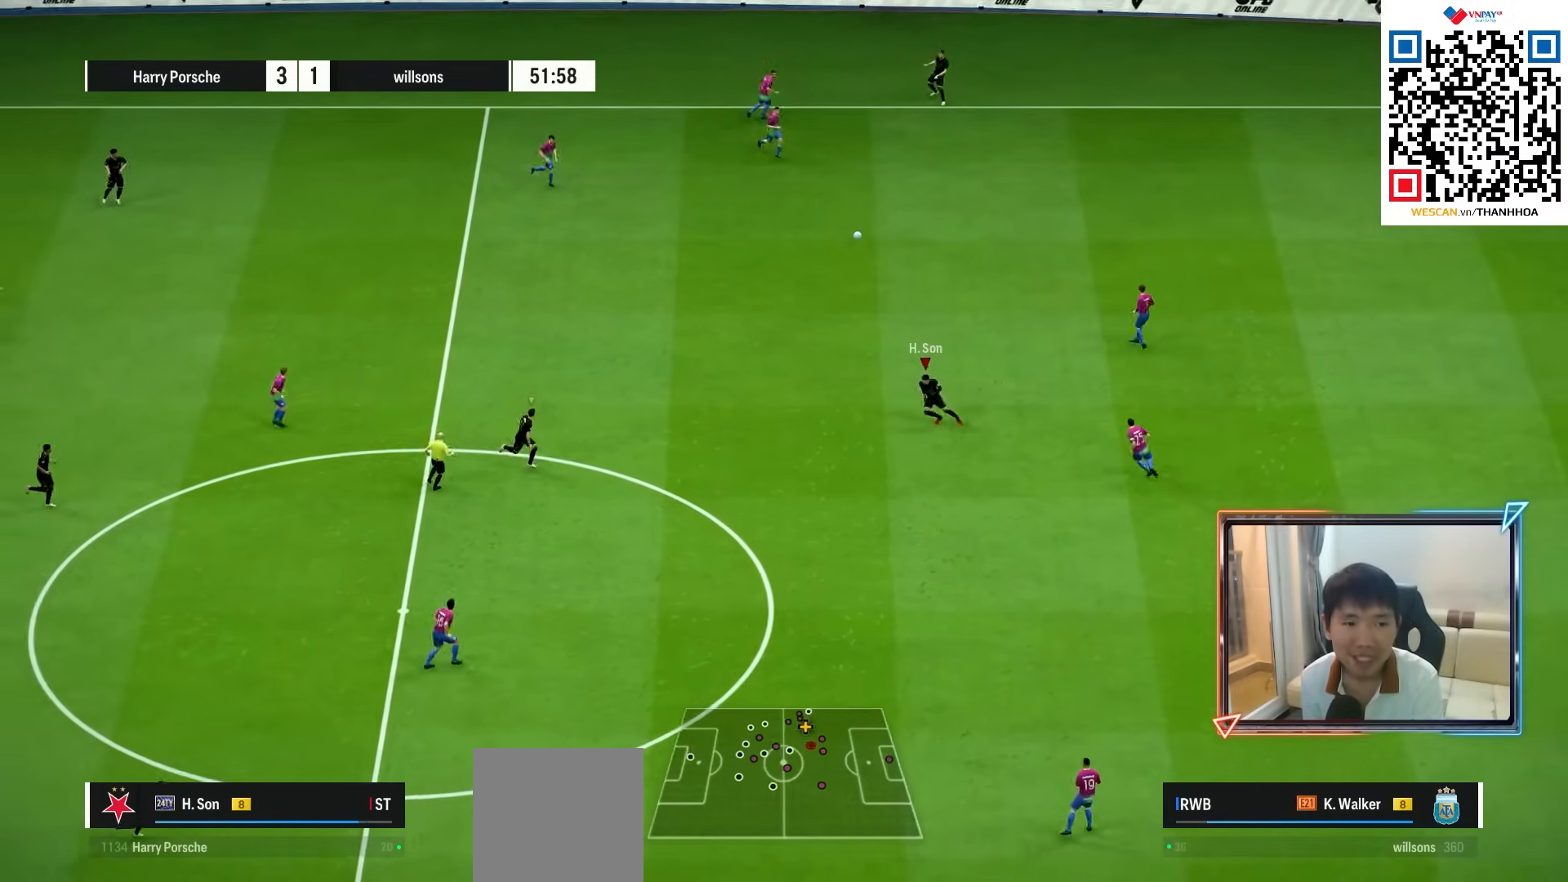
{"dt_ms": 1000, "buttons": ["R1"], "left_stick": "down-right", "right_stick": "center"}
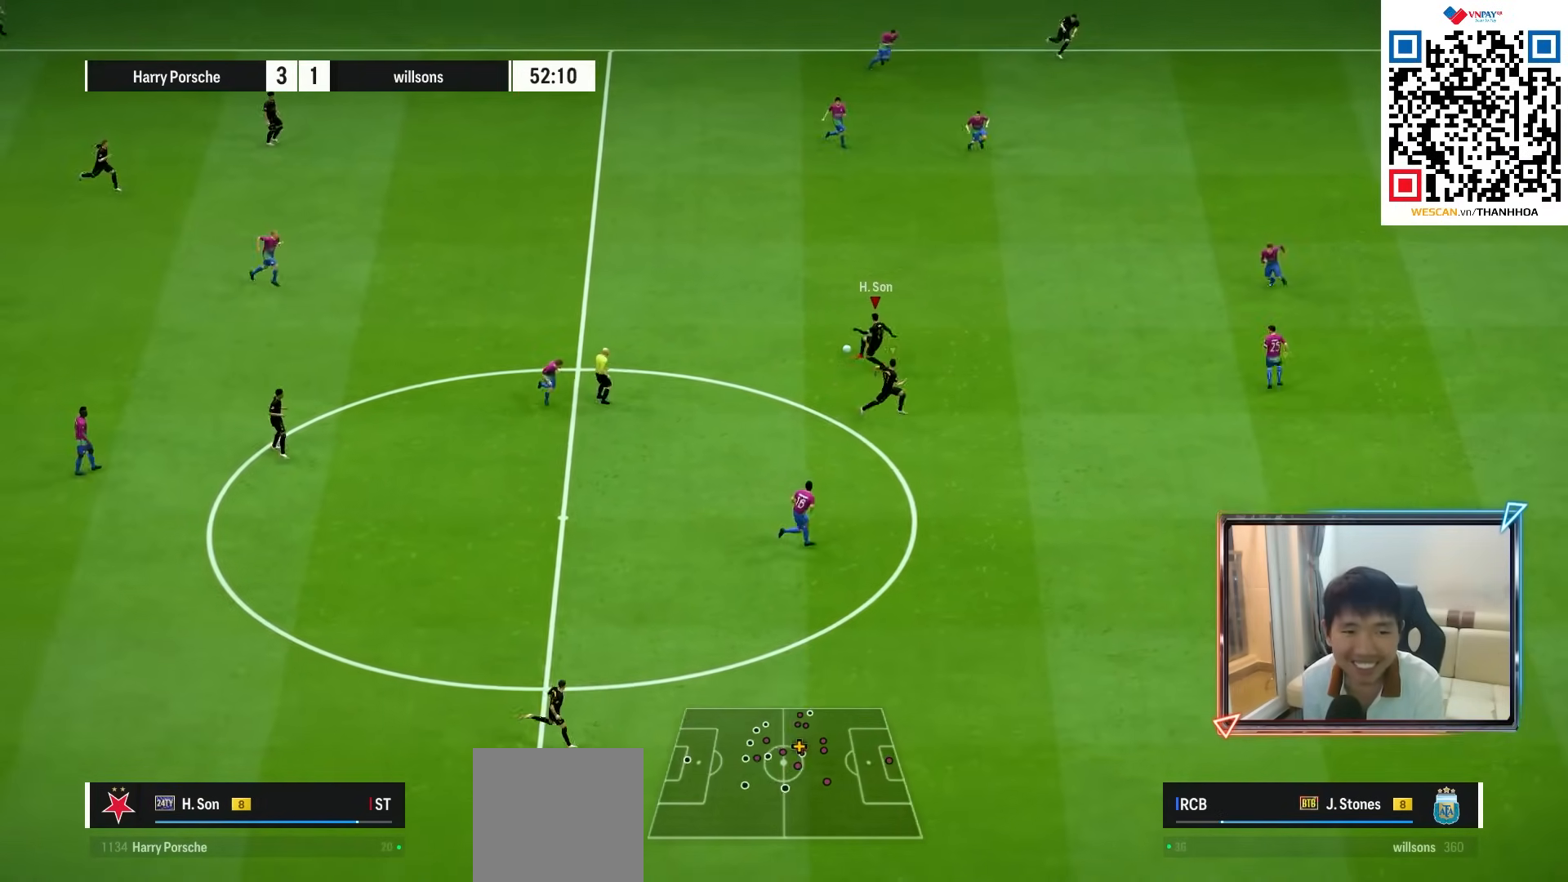
{"dt_ms": 500, "buttons": [], "left_stick": "down-right", "right_stick": "center", "events": [[433, "R1", "up"]]}
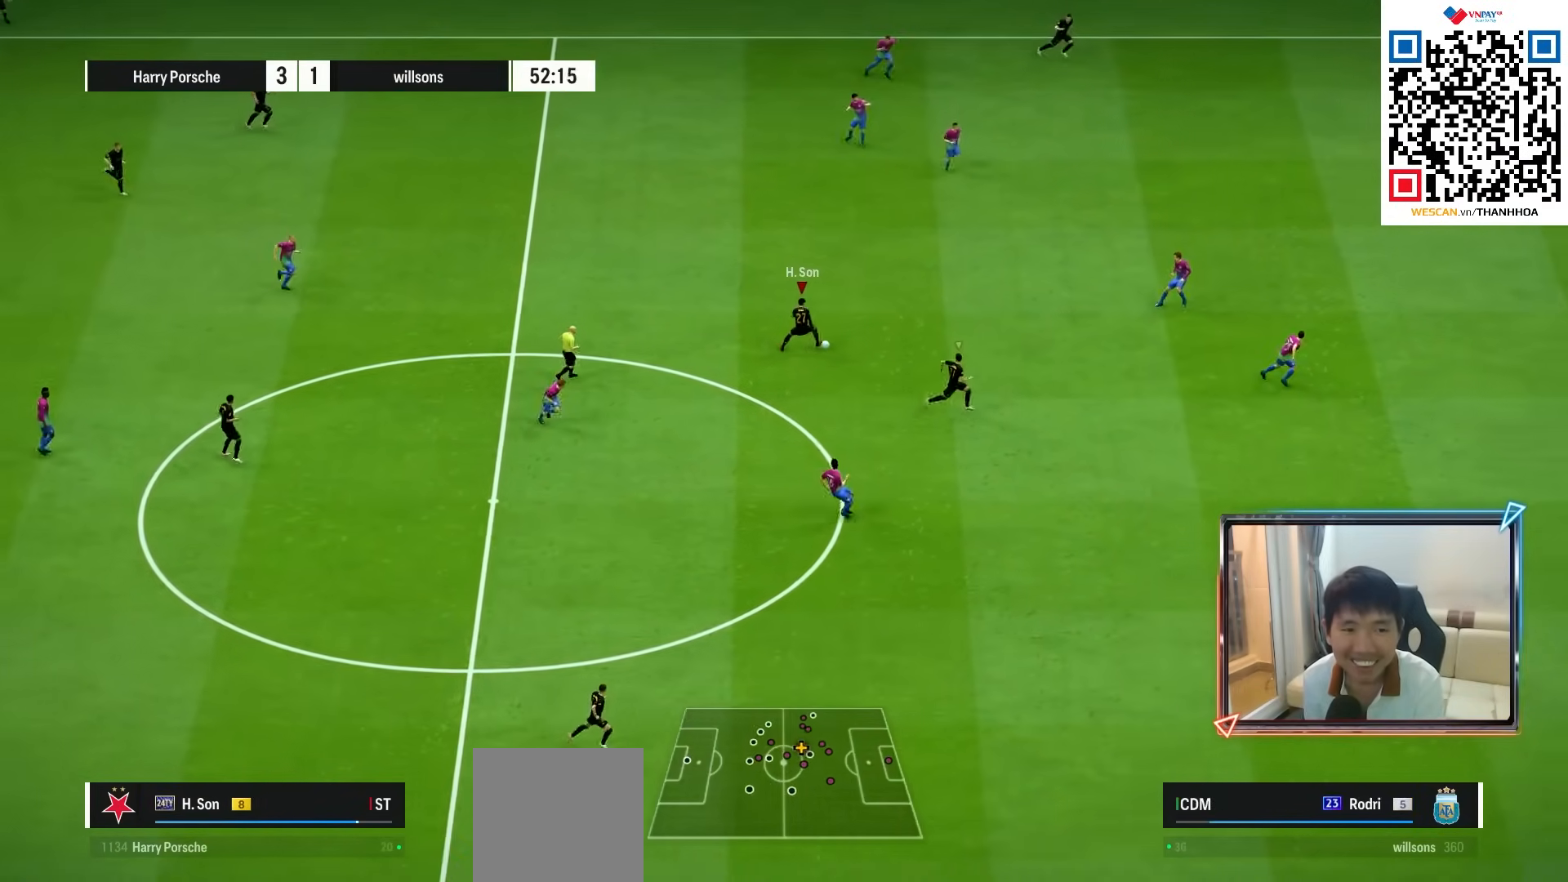
{"dt_ms": 500, "buttons": [], "left_stick": "down-right", "right_stick": "center", "events": []}
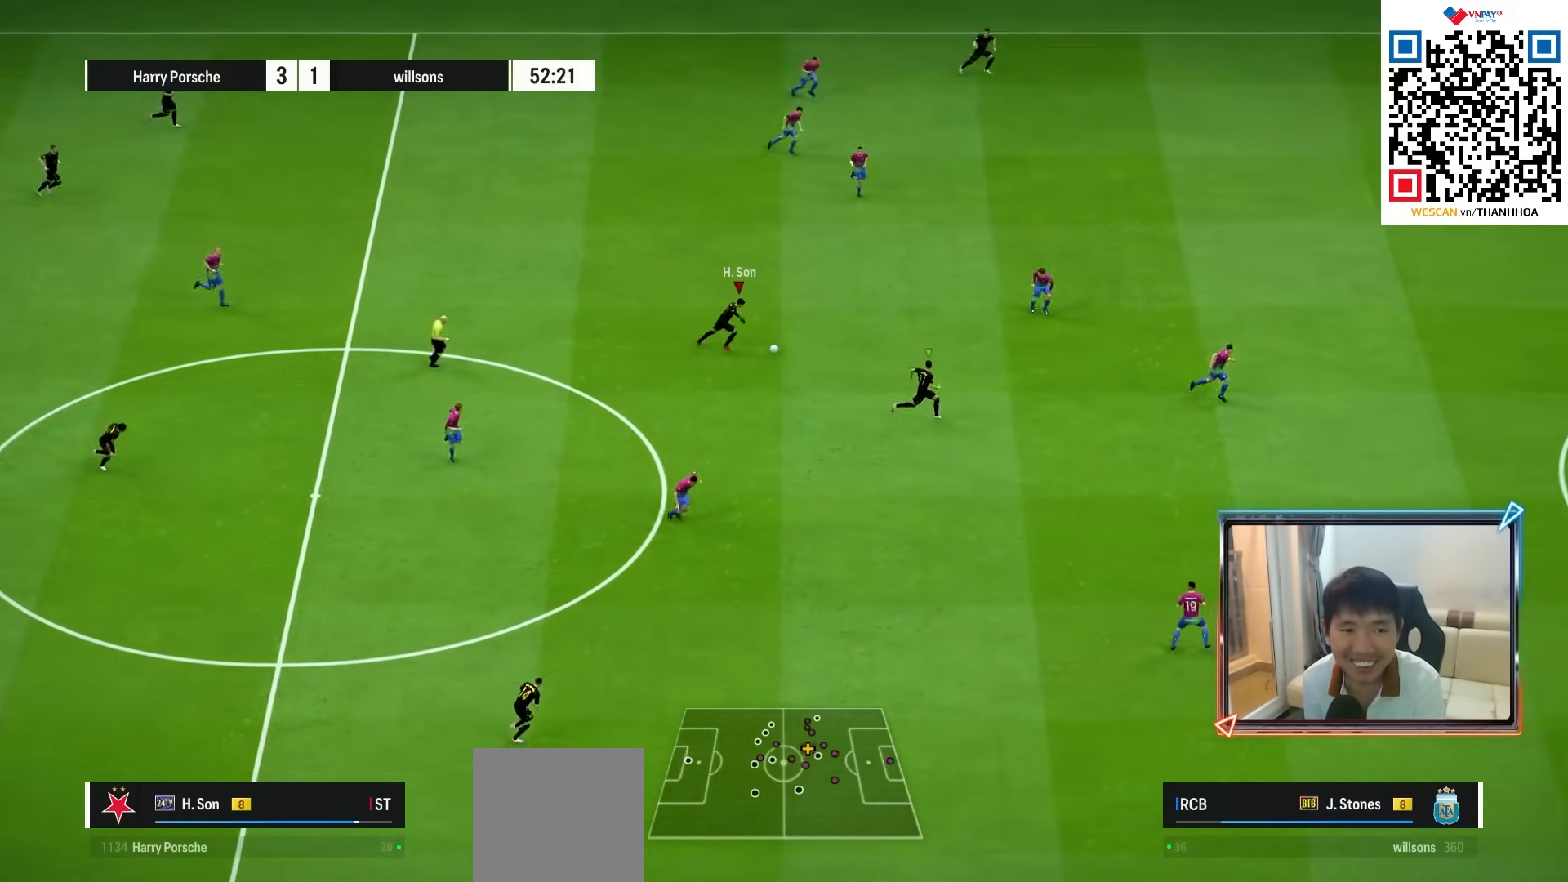
{"dt_ms": 500, "buttons": [], "left_stick": "down-right", "right_stick": "center", "events": [[33, "left_stick", "down"], [133, "left_stick", "down-right"]]}
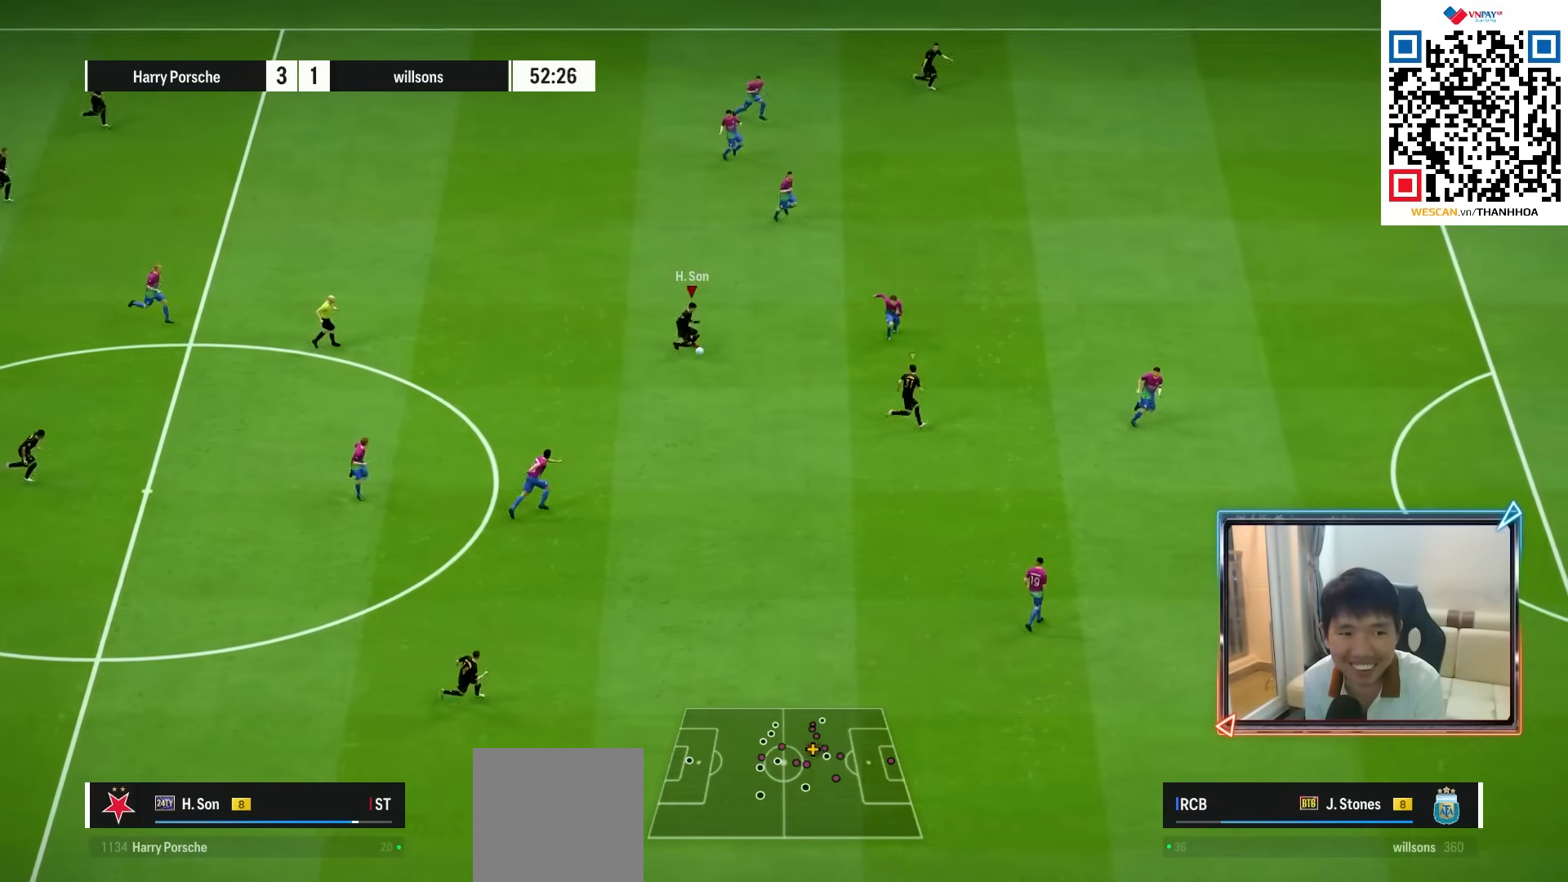
{"dt_ms": 500, "buttons": [], "left_stick": "up-right", "right_stick": "center", "events": [[67, "left_stick", "up-right"], [83, "TRIANGLE", "down"], [217, "TRIANGLE", "up"]]}
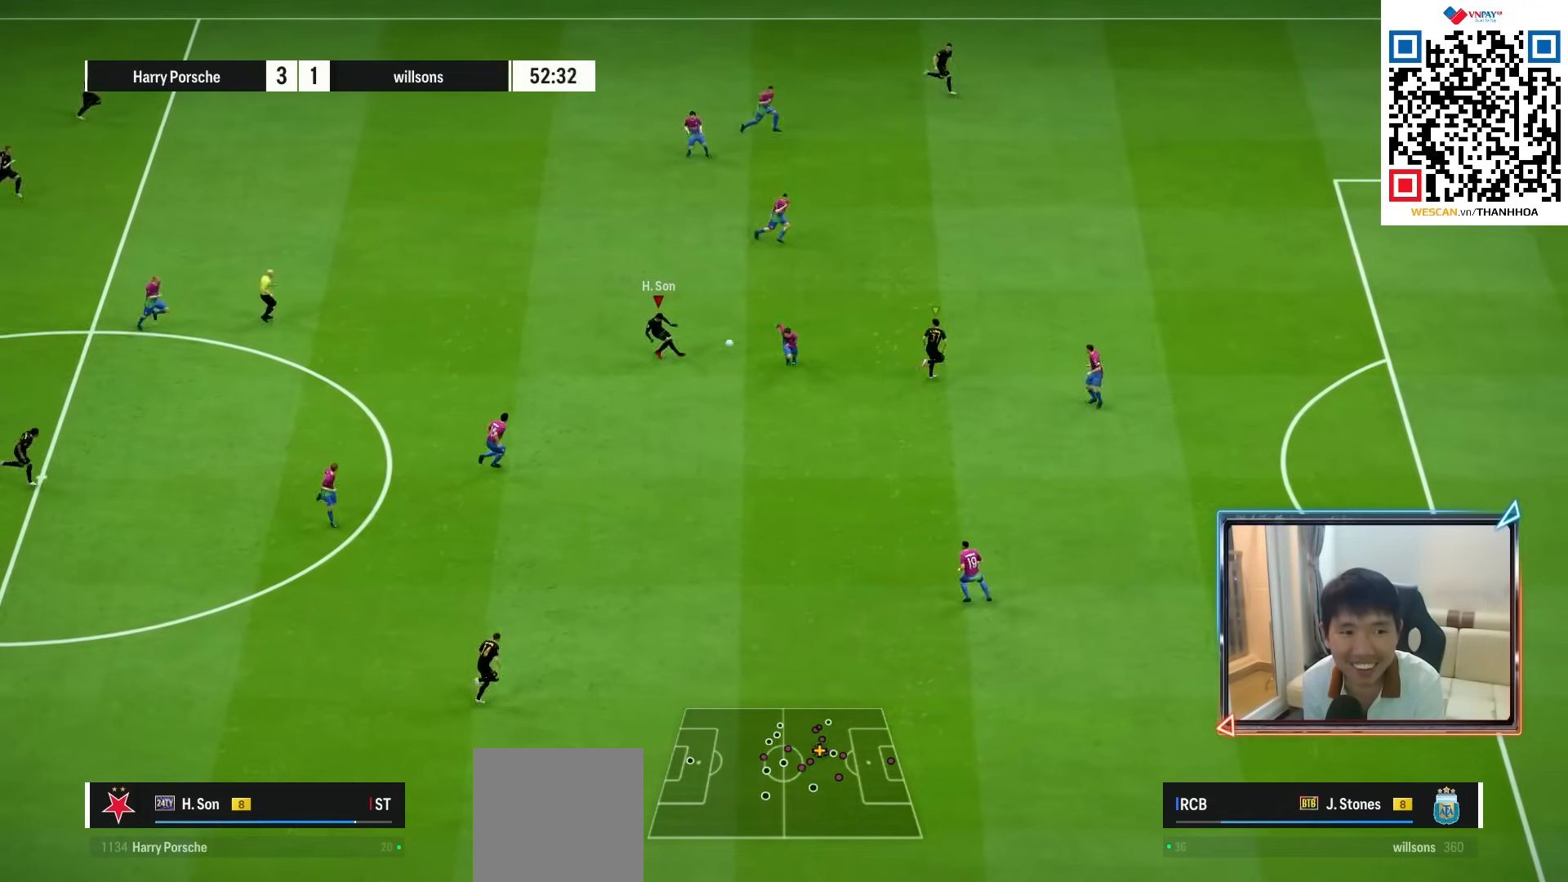
{"dt_ms": 500, "buttons": ["R1"], "left_stick": "right", "right_stick": "center", "events": [[83, "R1", "down"], [267, "left_stick", "right"]]}
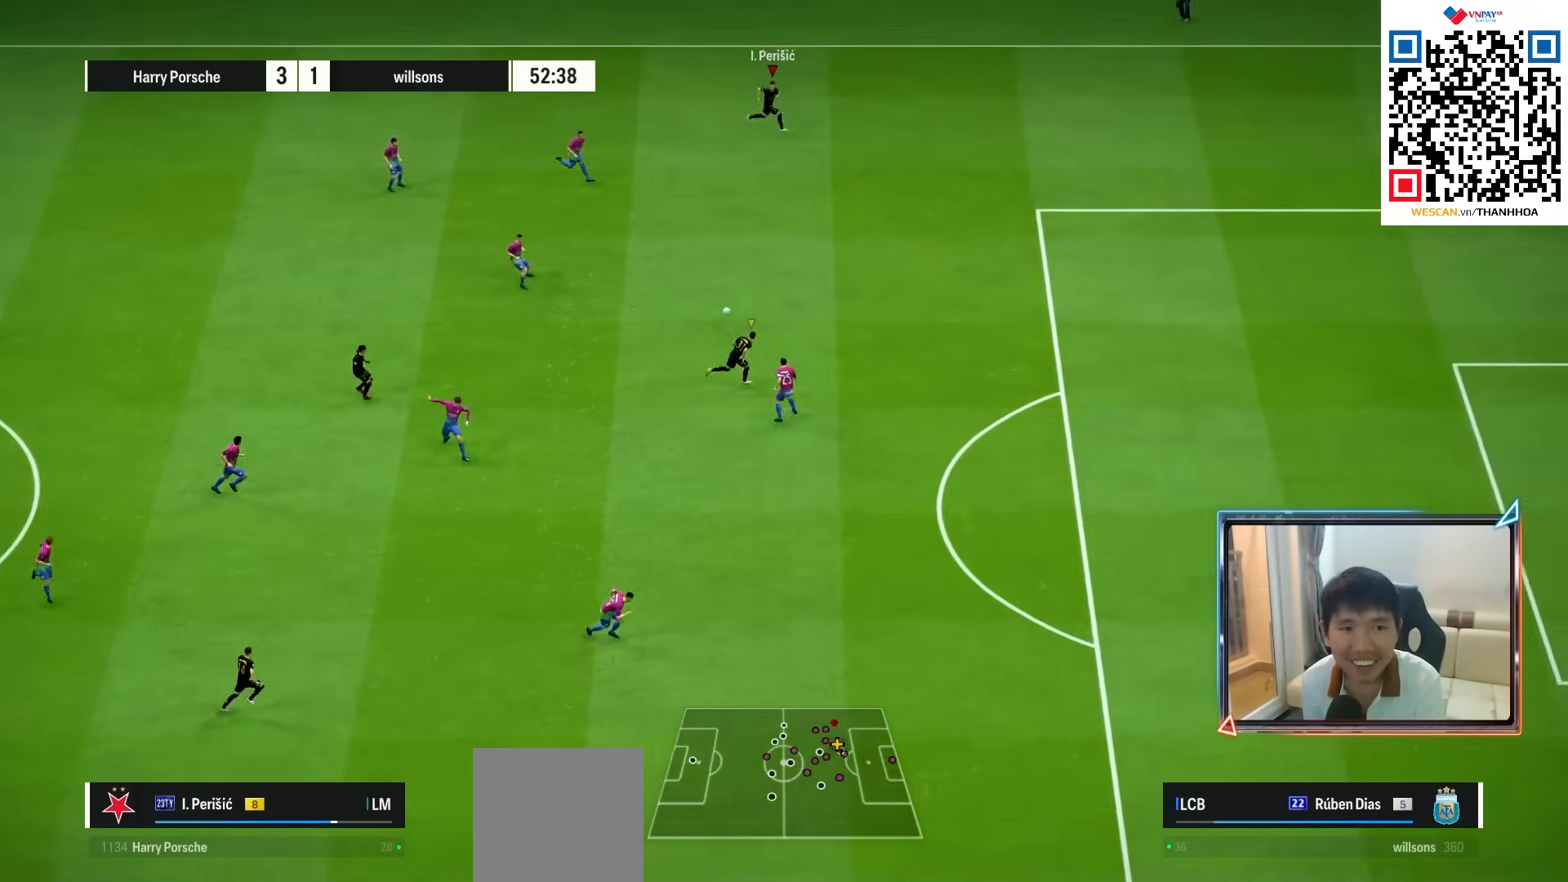
{"dt_ms": 500, "buttons": ["R1"], "left_stick": "down-right", "right_stick": "center", "events": [[33, "left_stick", "down-right"]]}
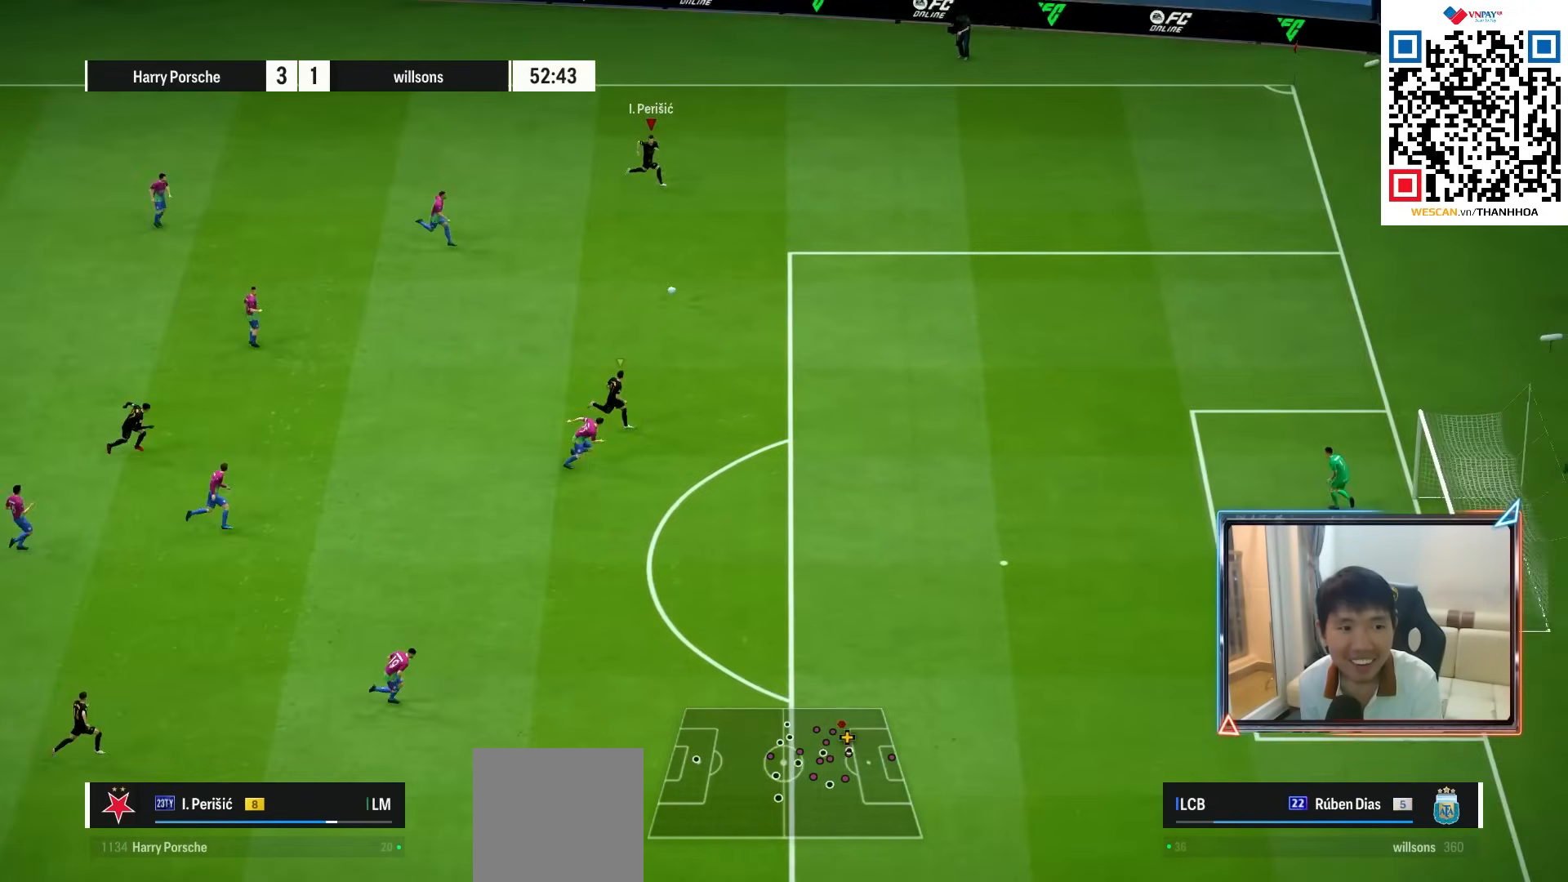
{"dt_ms": 500, "buttons": ["R1"], "left_stick": "down-right", "right_stick": "center", "events": []}